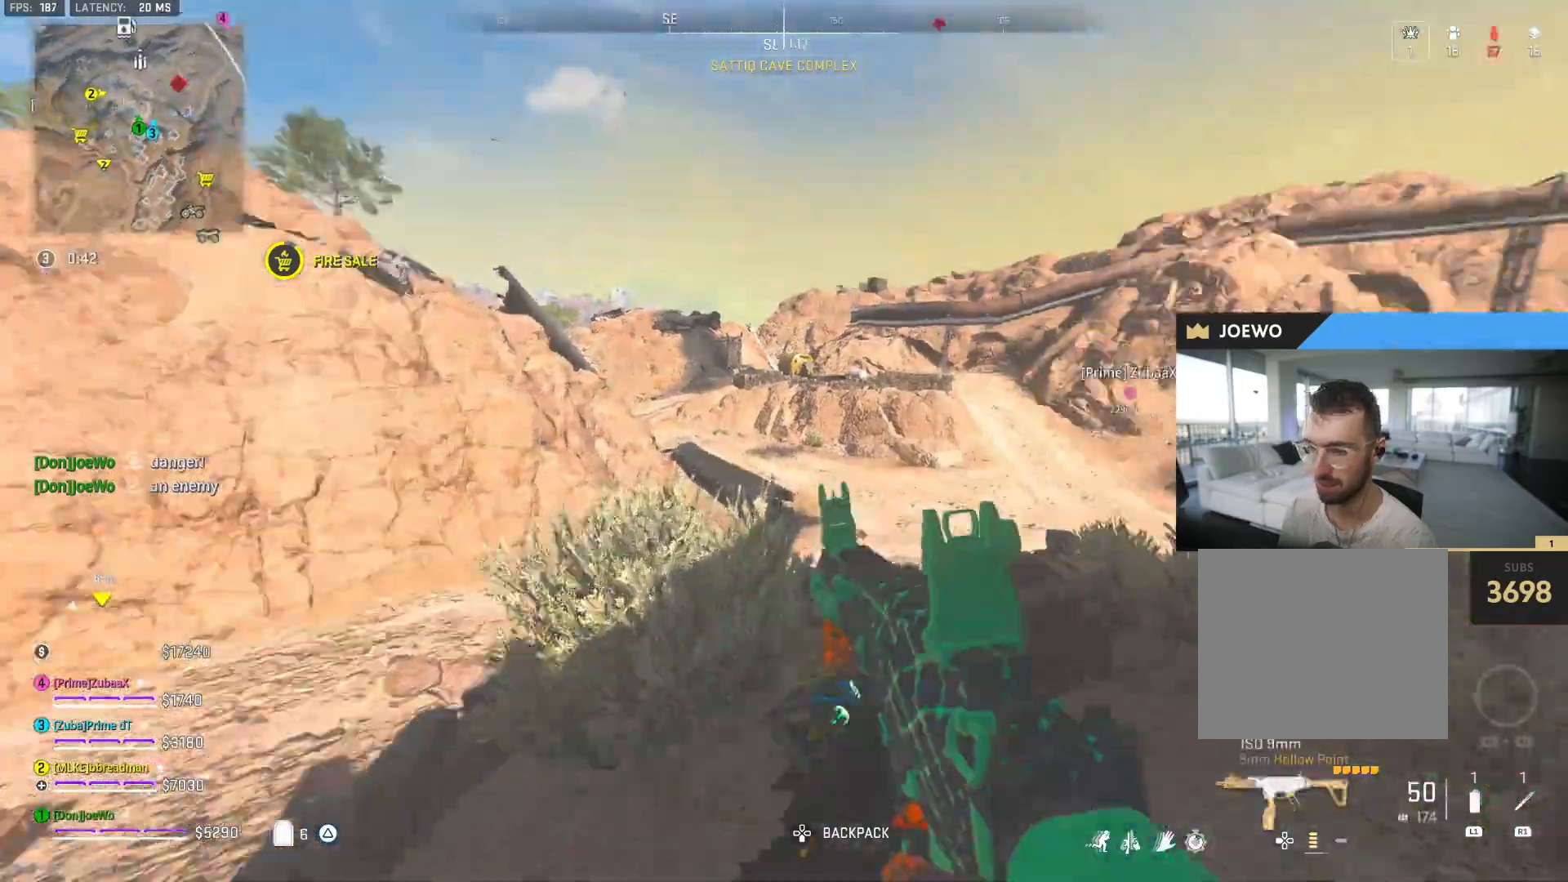
Gameplay with a controller (PlayStation layout); each line is a JSON object with the inputs held at the frame after it (dt_ms = milliseconds from this image to that frame). "events" lists button and stick changes between this image and that frame as [ms after this image, input, new state], when the widget could be followed in between. Not read: CROSS L3 R2 R3.
{"dt_ms": 500, "buttons": [], "left_stick": "up", "right_stick": "center", "events": [[117, "SQUARE", "down"], [150, "right_stick", "center"], [183, "SQUARE", "up"], [250, "SQUARE", "down"], [317, "SQUARE", "up"]]}
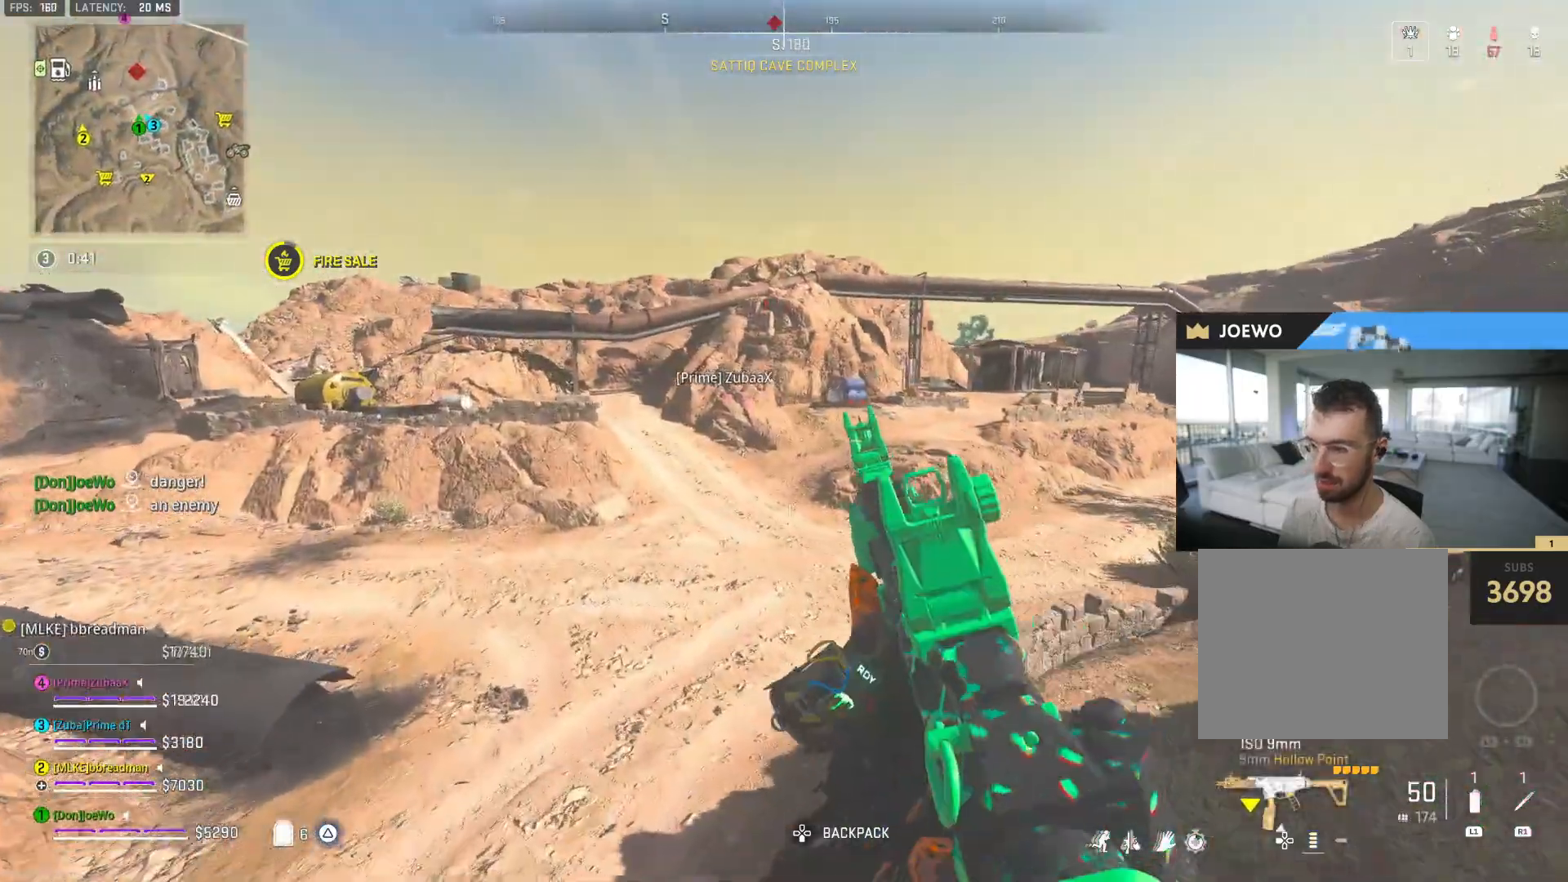
{"dt_ms": 500, "buttons": ["TRIANGLE"], "left_stick": "up", "right_stick": "center", "events": [[250, "right_stick", "left"], [383, "right_stick", "center"], [483, "TRIANGLE", "down"]]}
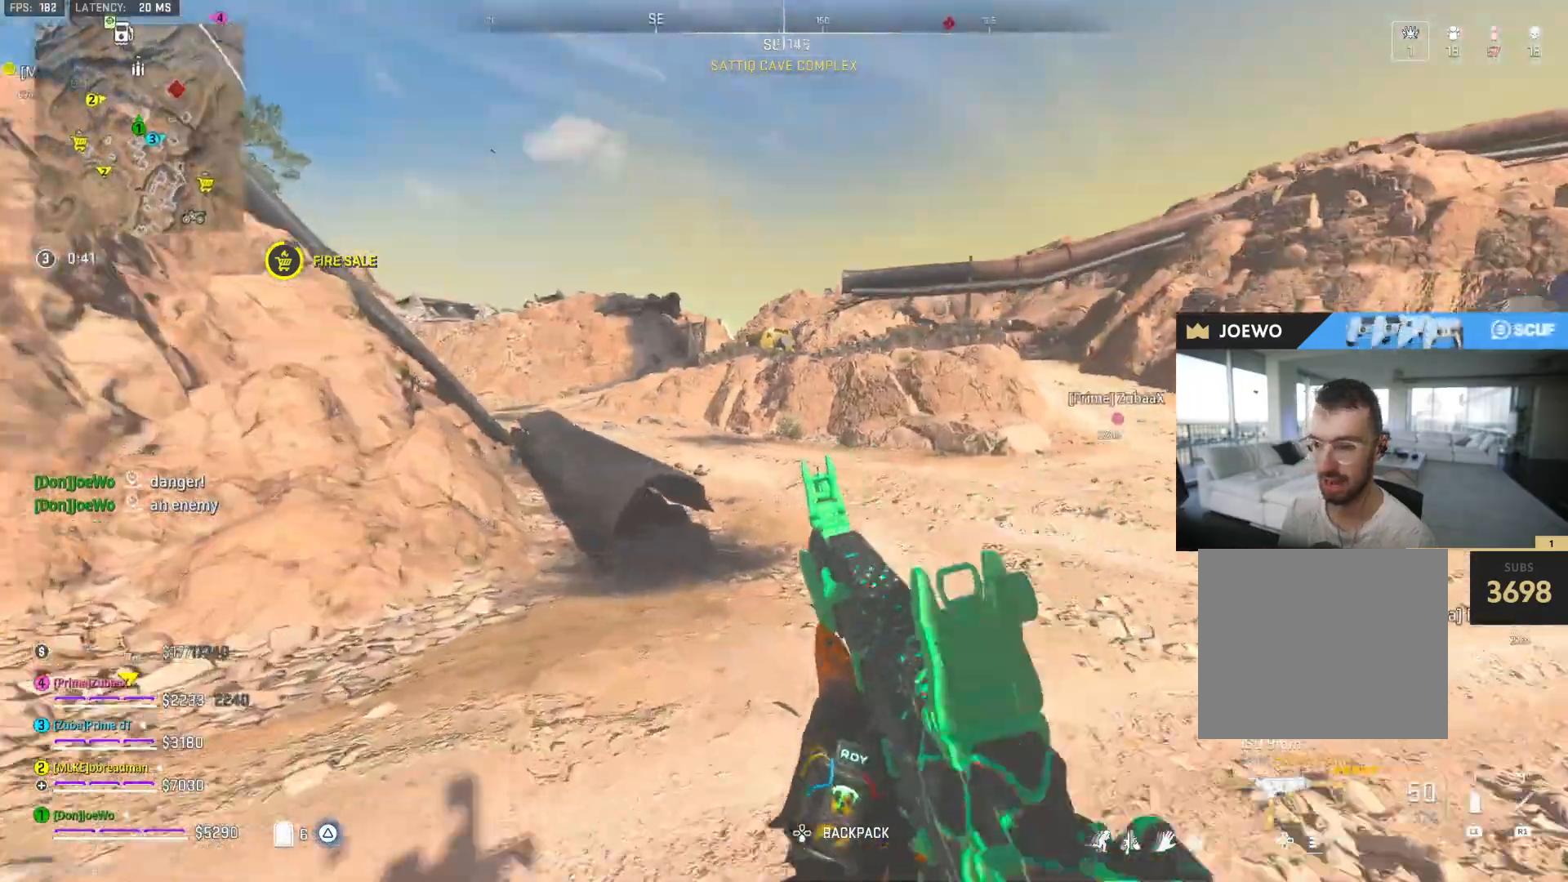
{"dt_ms": 500, "buttons": [], "left_stick": "up", "right_stick": "center", "events": [[50, "TRIANGLE", "up"], [133, "TRIANGLE", "down"], [183, "TRIANGLE", "up"], [267, "TRIANGLE", "down"], [317, "TRIANGLE", "up"], [383, "TRIANGLE", "down"], [433, "TRIANGLE", "up"]]}
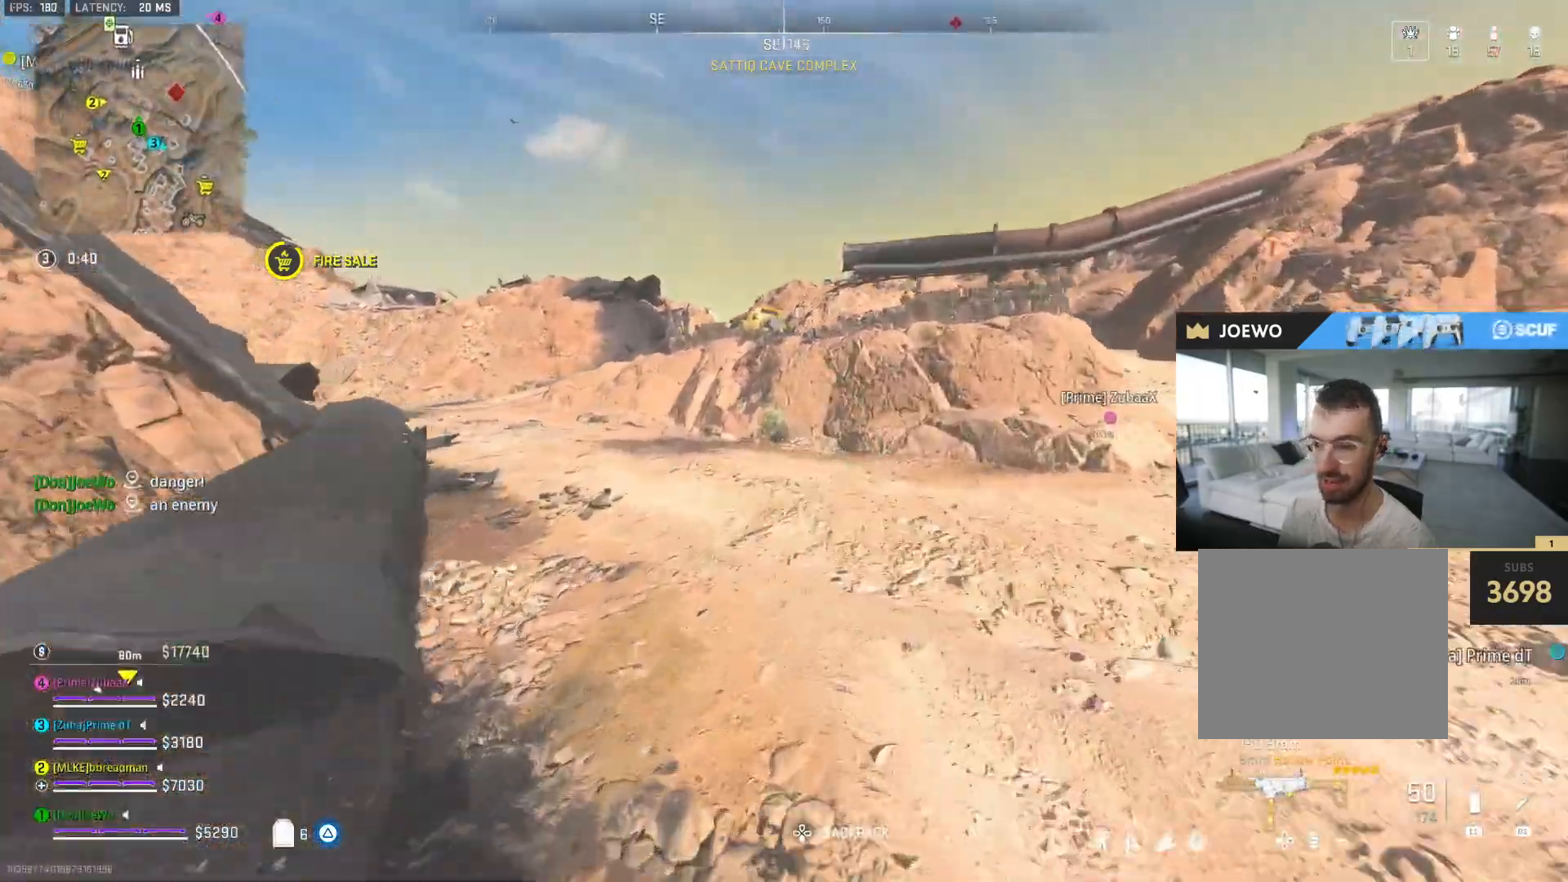
{"dt_ms": 500, "buttons": ["TRIANGLE"], "left_stick": "up-right", "right_stick": "center", "events": [[83, "right_stick", "left"], [267, "right_stick", "center"], [333, "left_stick", "up-right"], [367, "TRIANGLE", "down"], [433, "TRIANGLE", "up"], [500, "TRIANGLE", "down"]]}
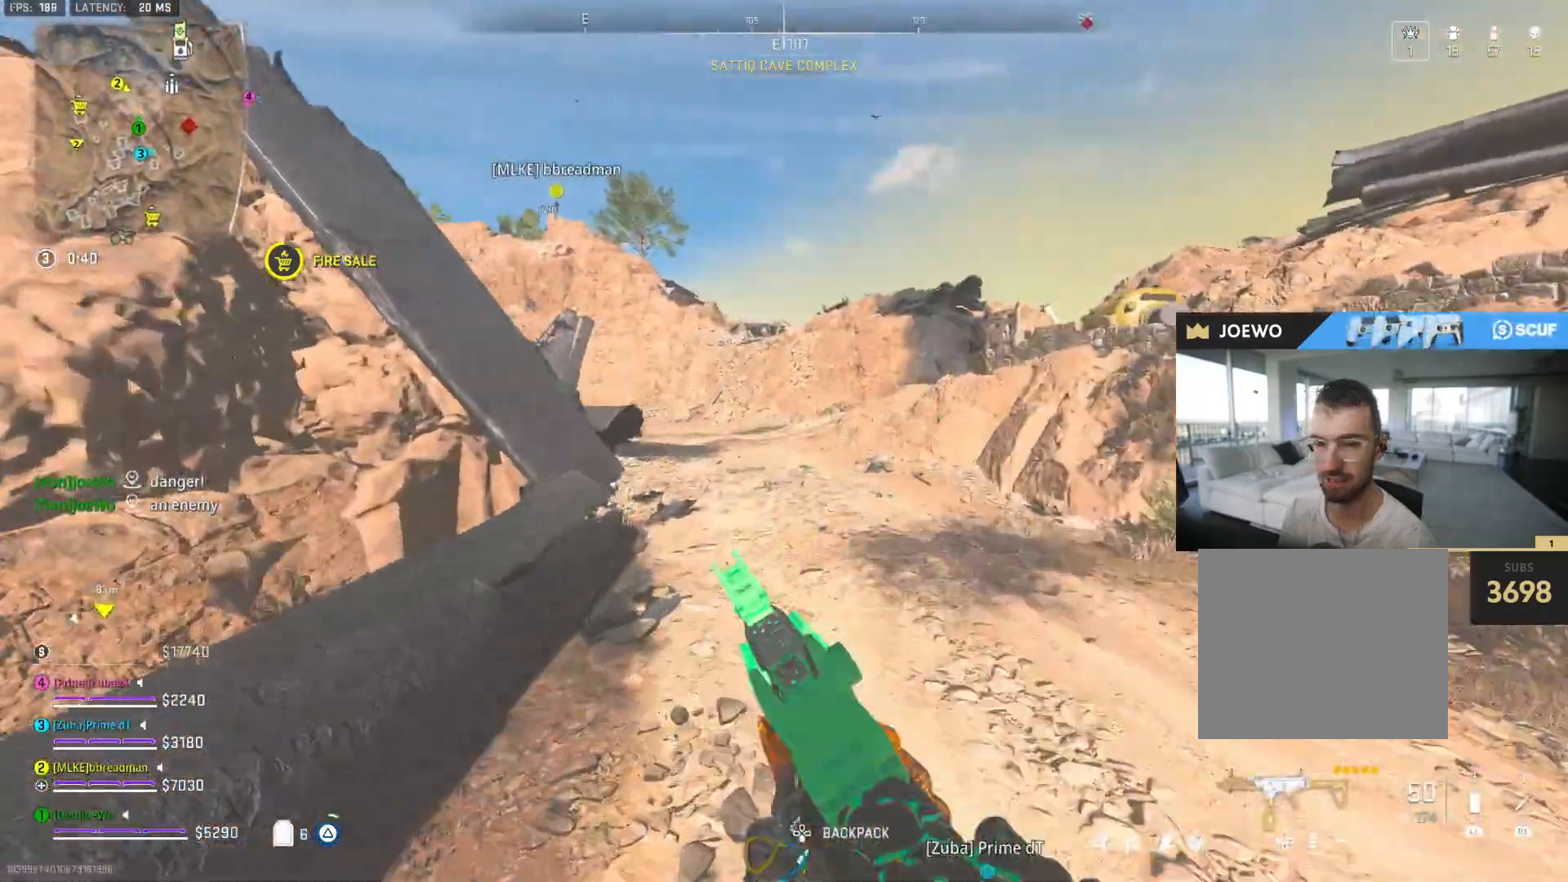
{"dt_ms": 500, "buttons": ["TRIANGLE"], "left_stick": "up", "right_stick": "center", "events": [[50, "TRIANGLE", "up"], [267, "left_stick", "up"], [383, "TRIANGLE", "down"], [450, "TRIANGLE", "up"], [500, "TRIANGLE", "down"]]}
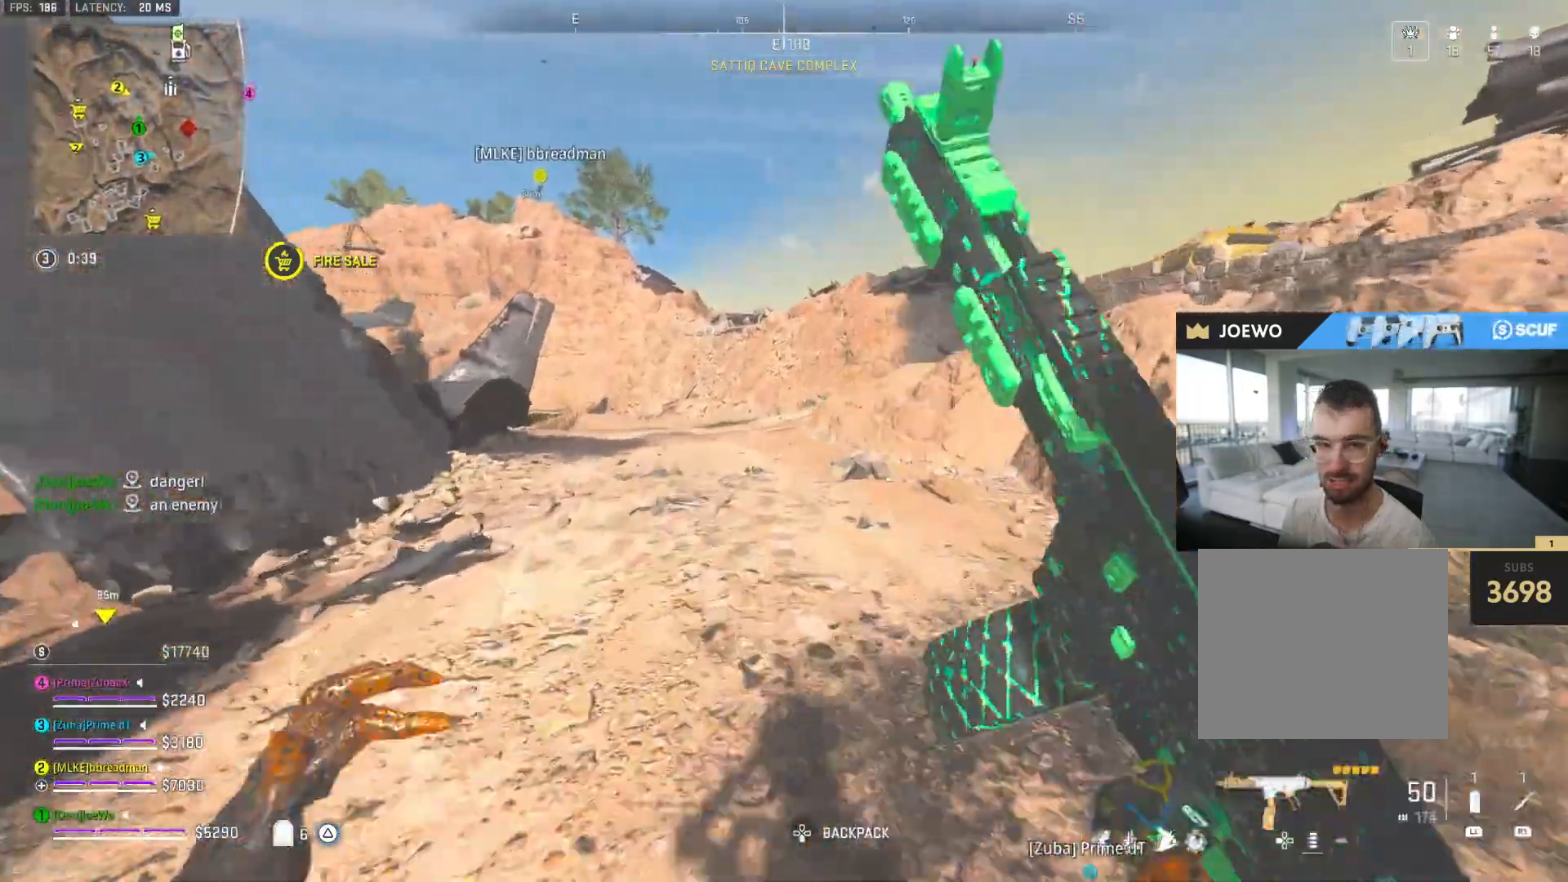
{"dt_ms": 500, "buttons": [], "left_stick": "up", "right_stick": "center", "events": [[50, "TRIANGLE", "up"], [200, "left_stick", "up-left"], [267, "right_stick", "right"], [383, "left_stick", "up"], [450, "right_stick", "center"]]}
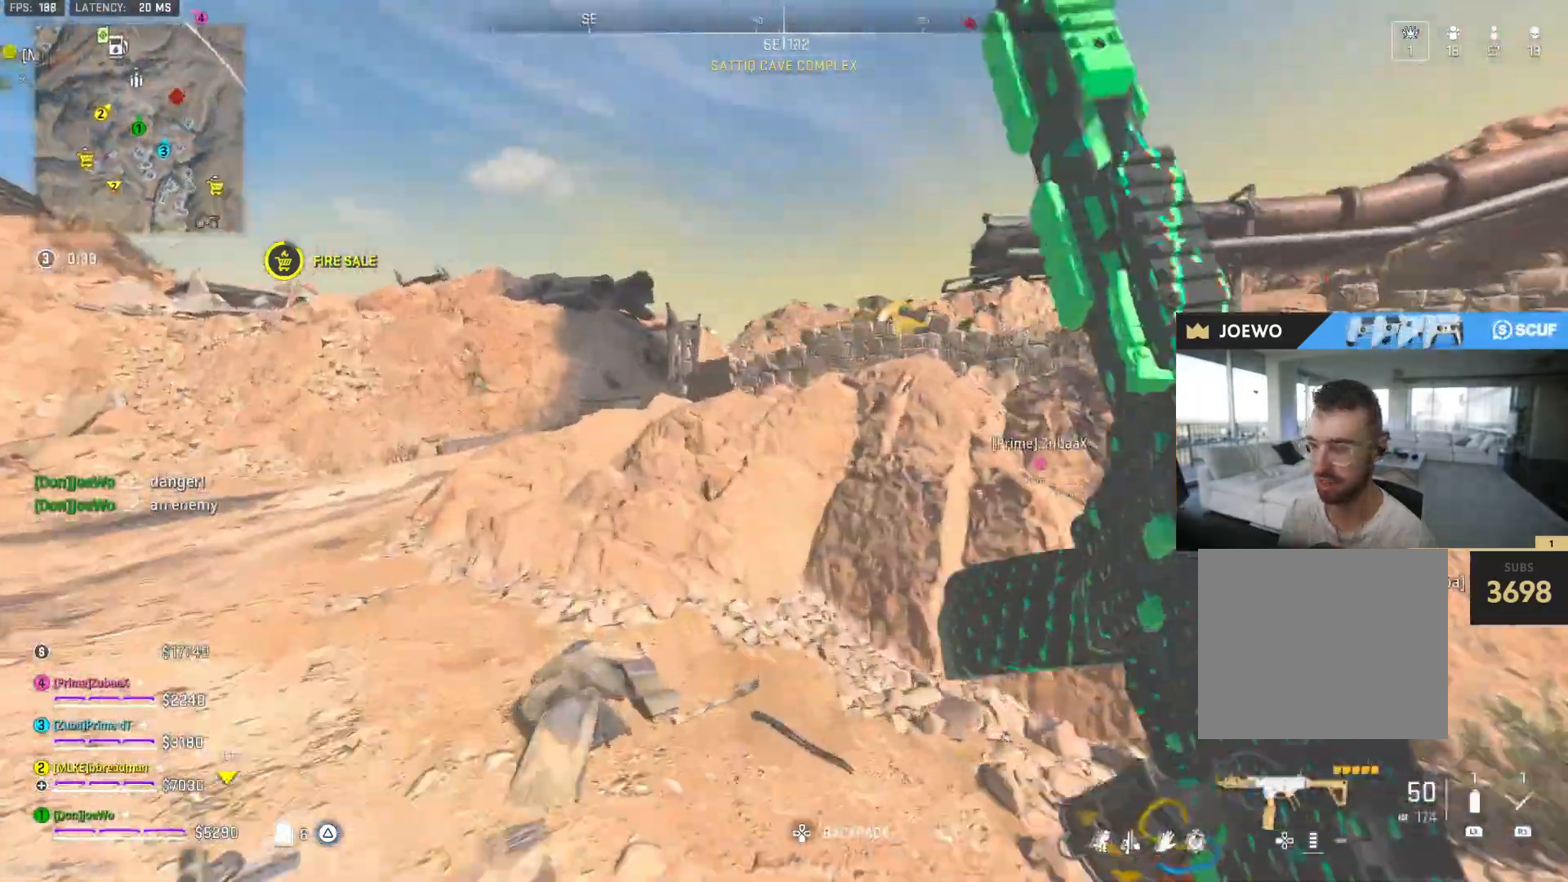
{"dt_ms": 1000, "buttons": [], "left_stick": "up-left", "right_stick": "up-right", "events": [[83, "left_stick", "left"], [333, "right_stick", "left"], [433, "left_stick", "up-left"], [517, "right_stick", "center"], [567, "TRIANGLE", "down"], [633, "TRIANGLE", "up"], [683, "TRIANGLE", "down"], [750, "TRIANGLE", "up"], [967, "right_stick", "up-right"]]}
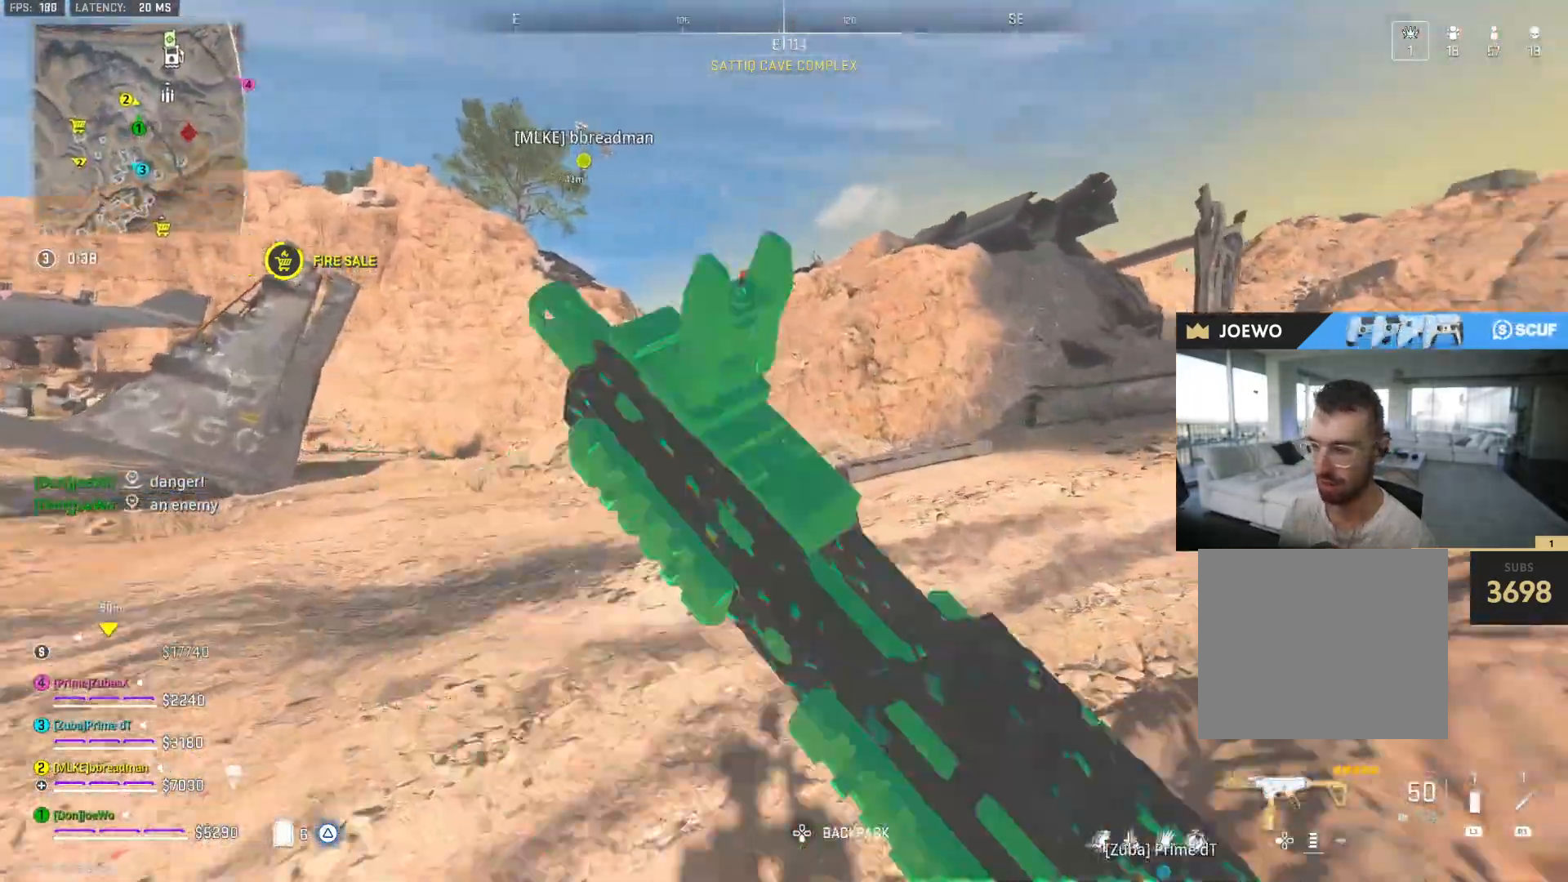
{"dt_ms": 500, "buttons": [], "left_stick": "up-right", "right_stick": "center", "events": [[100, "left_stick", "up"], [200, "right_stick", "center"], [233, "left_stick", "up-right"]]}
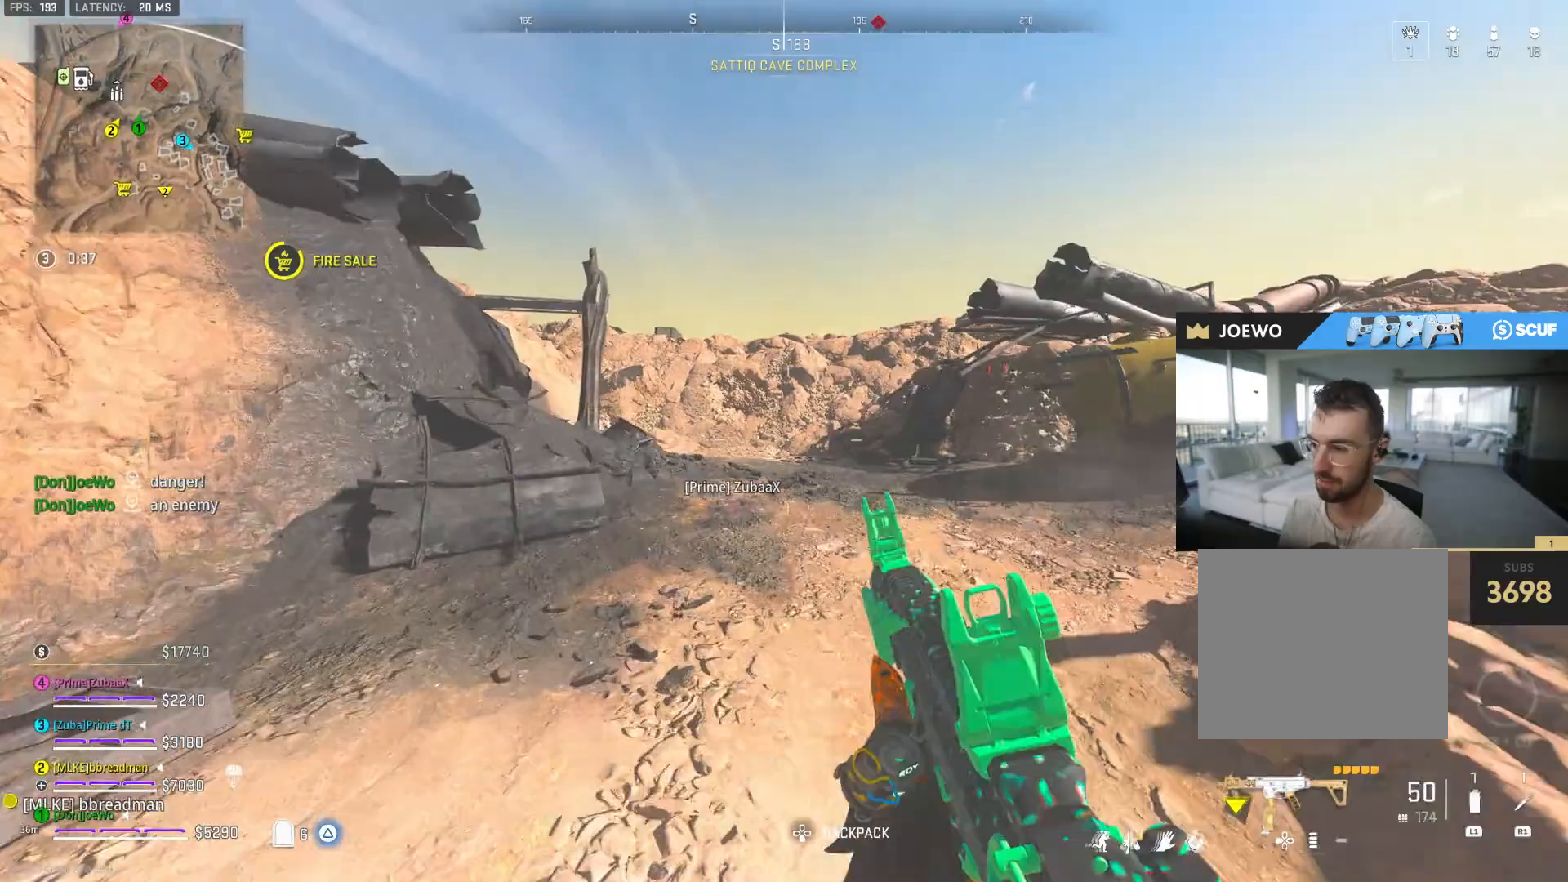
{"dt_ms": 500, "buttons": [], "left_stick": "up", "right_stick": "center", "events": [[183, "right_stick", "right"], [233, "right_stick", "center"], [433, "left_stick", "up"]]}
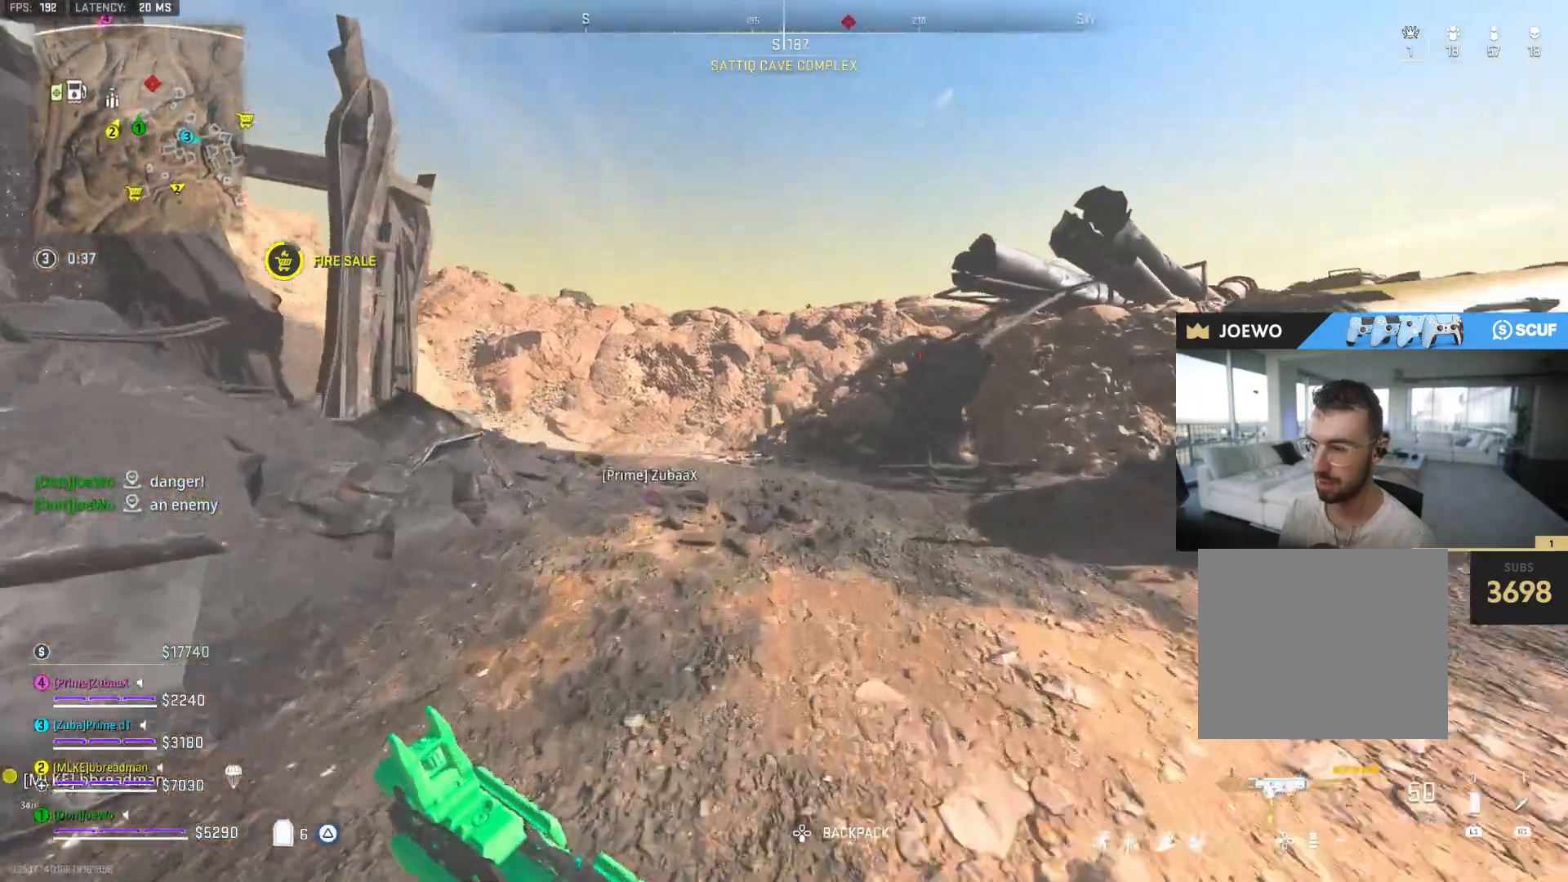
{"dt_ms": 500, "buttons": [], "left_stick": "up-right", "right_stick": "right", "events": [[183, "left_stick", "up-right"], [250, "right_stick", "right"]]}
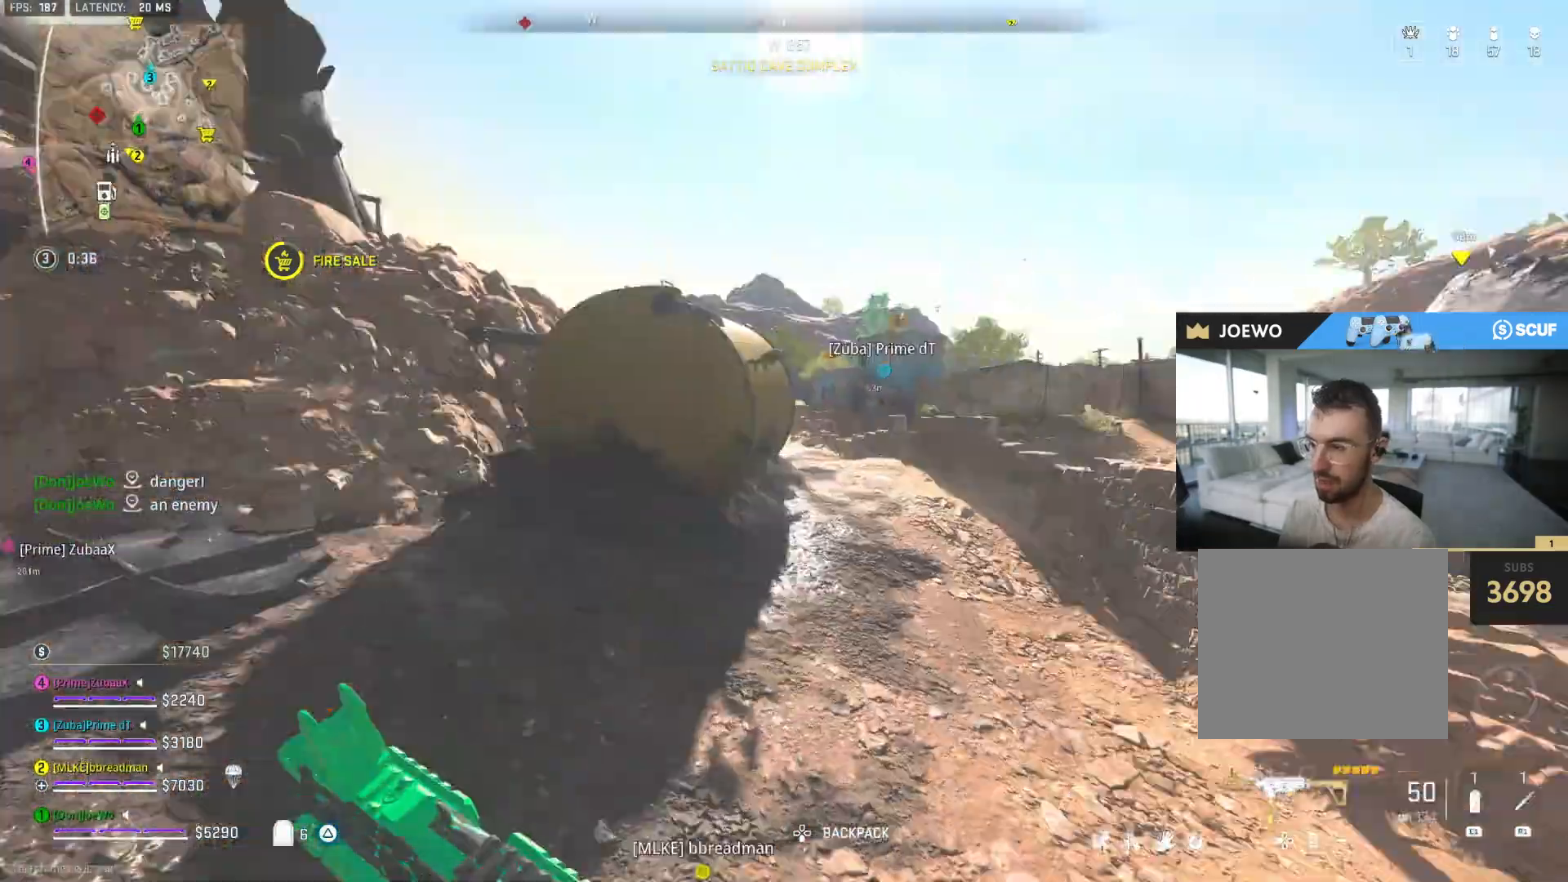
{"dt_ms": 500, "buttons": [], "left_stick": "up", "right_stick": "up-left", "events": [[67, "right_stick", "center"], [117, "left_stick", "up"], [333, "right_stick", "left"], [417, "right_stick", "up-left"]]}
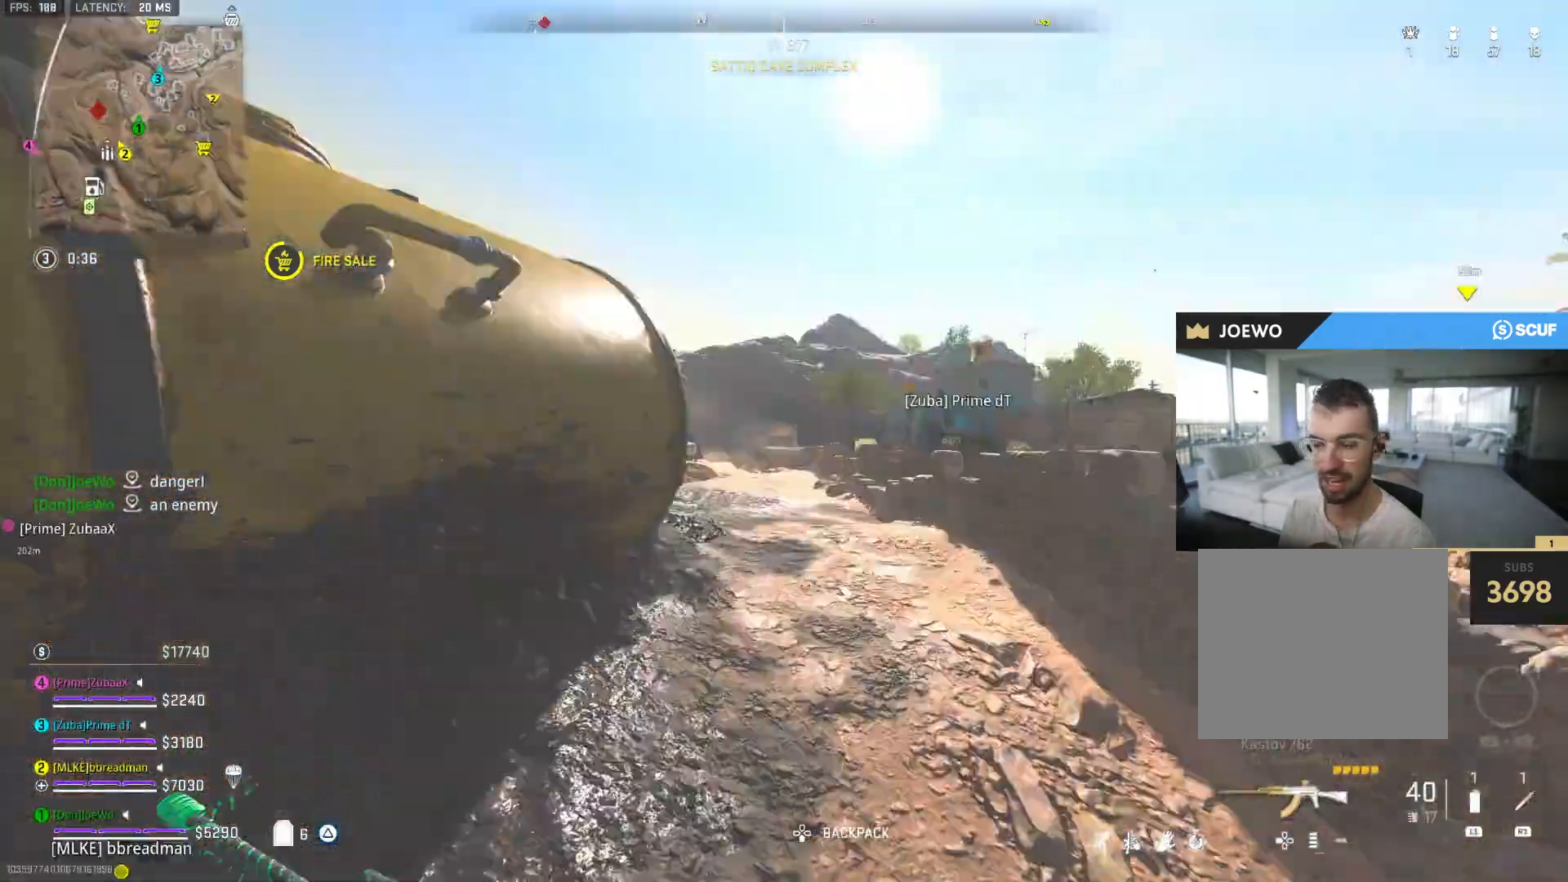
{"dt_ms": 500, "buttons": [], "left_stick": "left", "right_stick": "center", "events": [[117, "left_stick", "right"], [167, "right_stick", "center"], [200, "left_stick", "down-right"], [317, "left_stick", "left"]]}
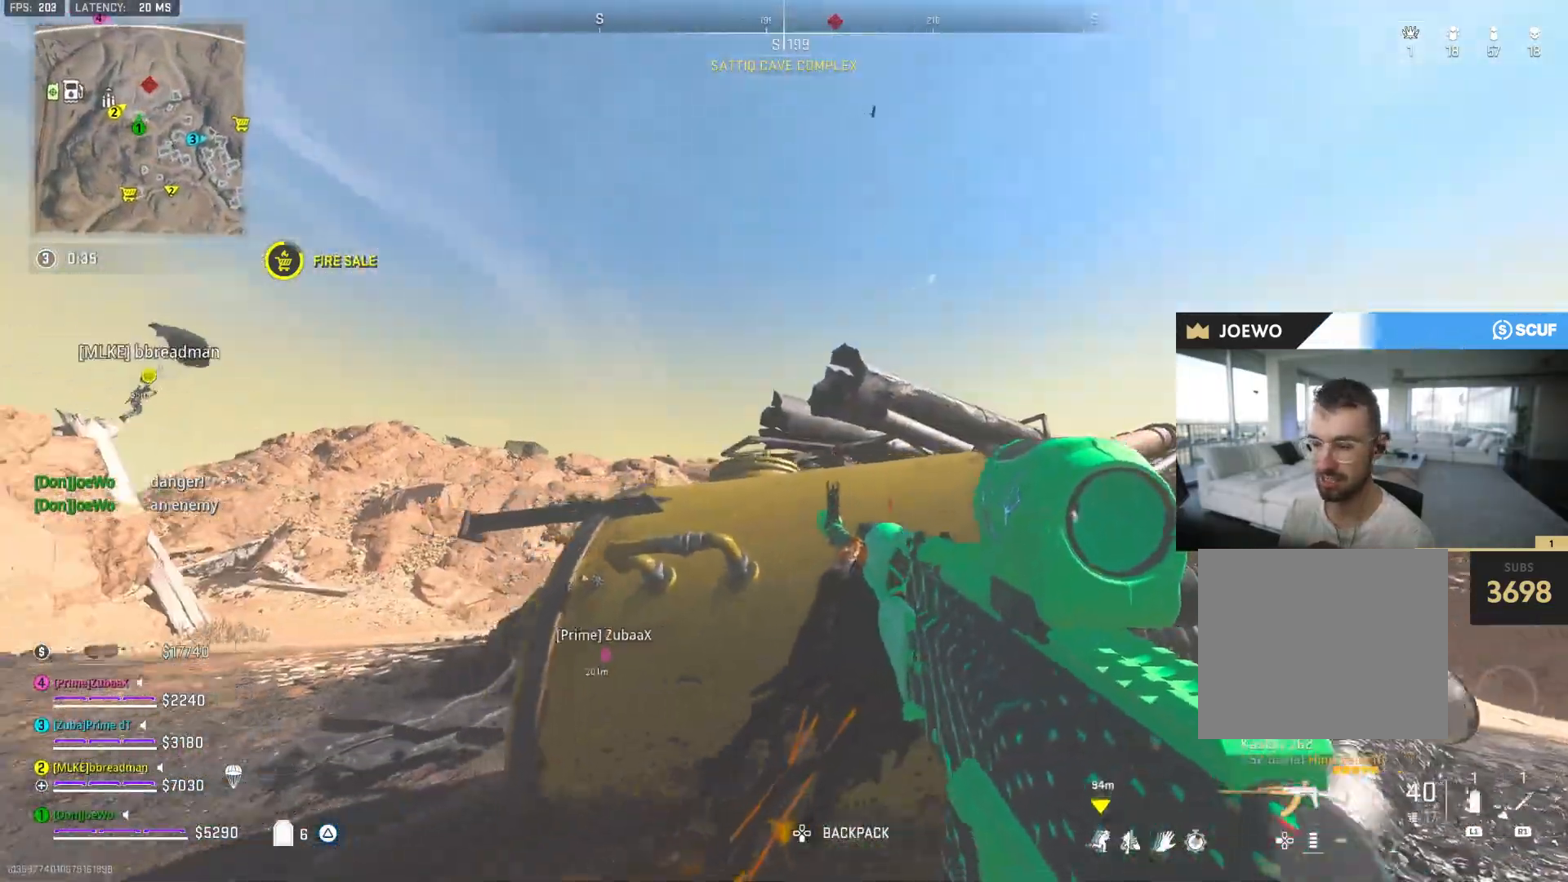
{"dt_ms": 500, "buttons": ["L2"], "left_stick": "up-left", "right_stick": "center", "events": [[150, "left_stick", "up-left"], [333, "left_stick", "left"], [467, "L2", "down"], [500, "left_stick", "up-left"]]}
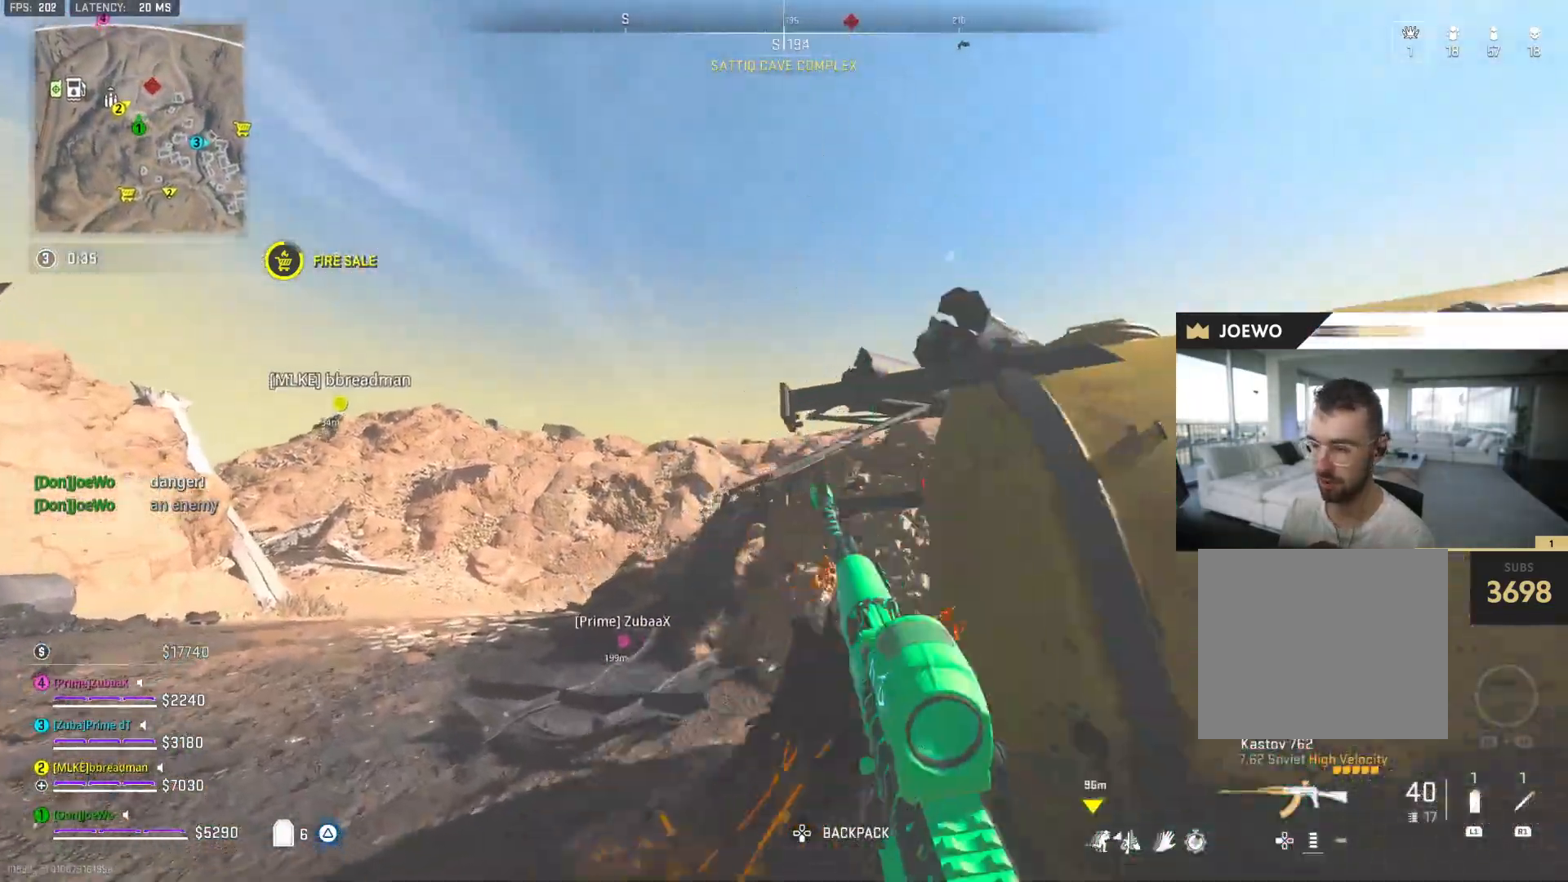
{"dt_ms": 500, "buttons": ["L2"], "left_stick": "up-left", "right_stick": "center", "events": [[167, "left_stick", "right"], [367, "right_stick", "down-left"], [450, "right_stick", "center"], [500, "left_stick", "up-left"]]}
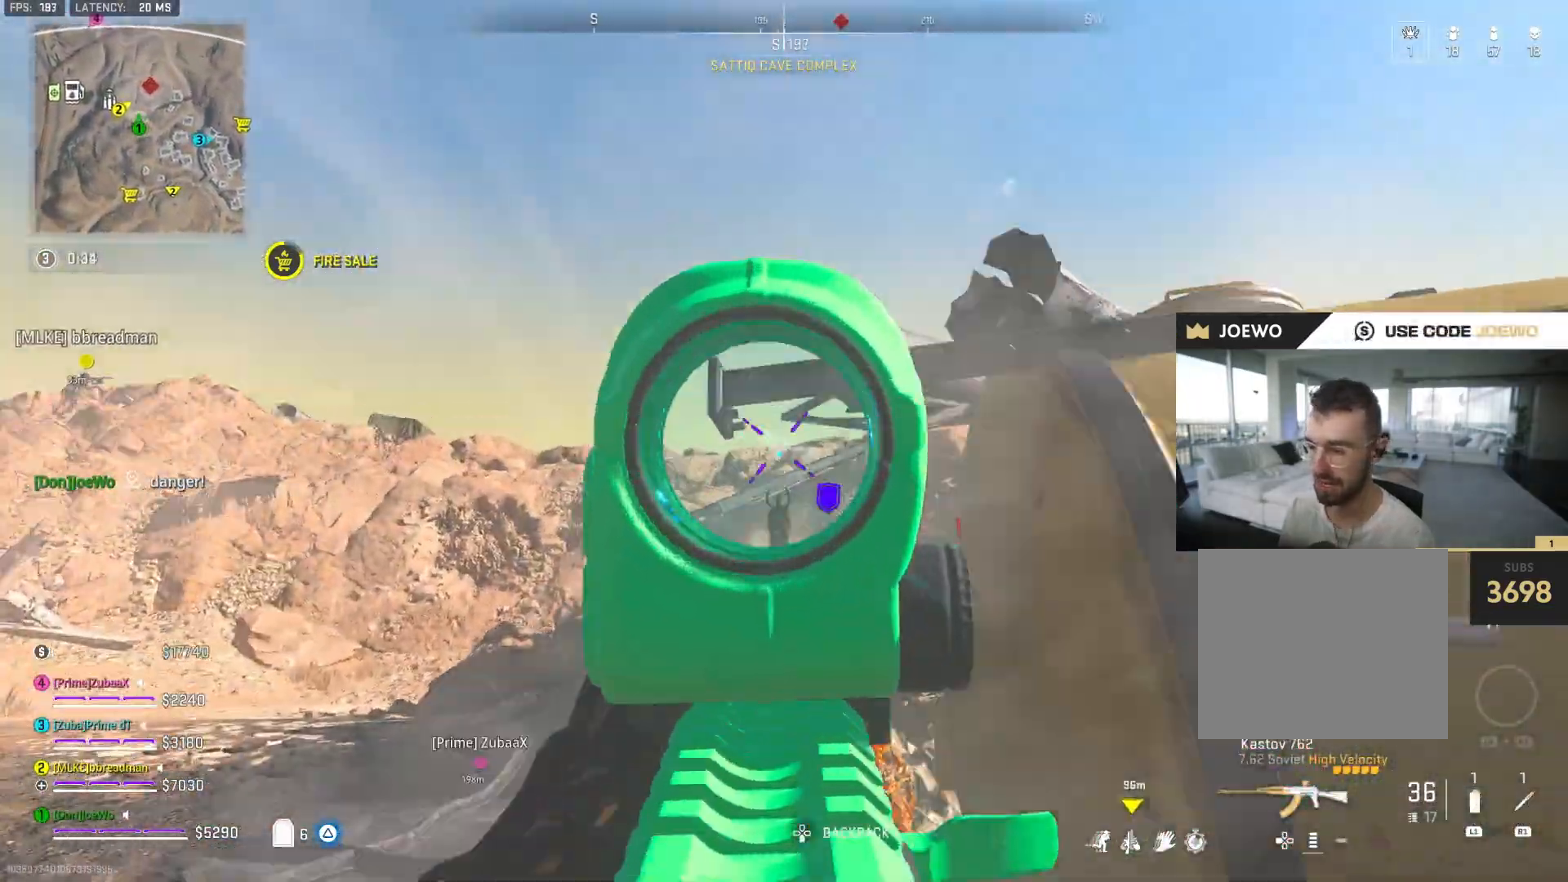
{"dt_ms": 500, "buttons": ["L2"], "left_stick": "left", "right_stick": "center", "events": [[33, "left_stick", "left"]]}
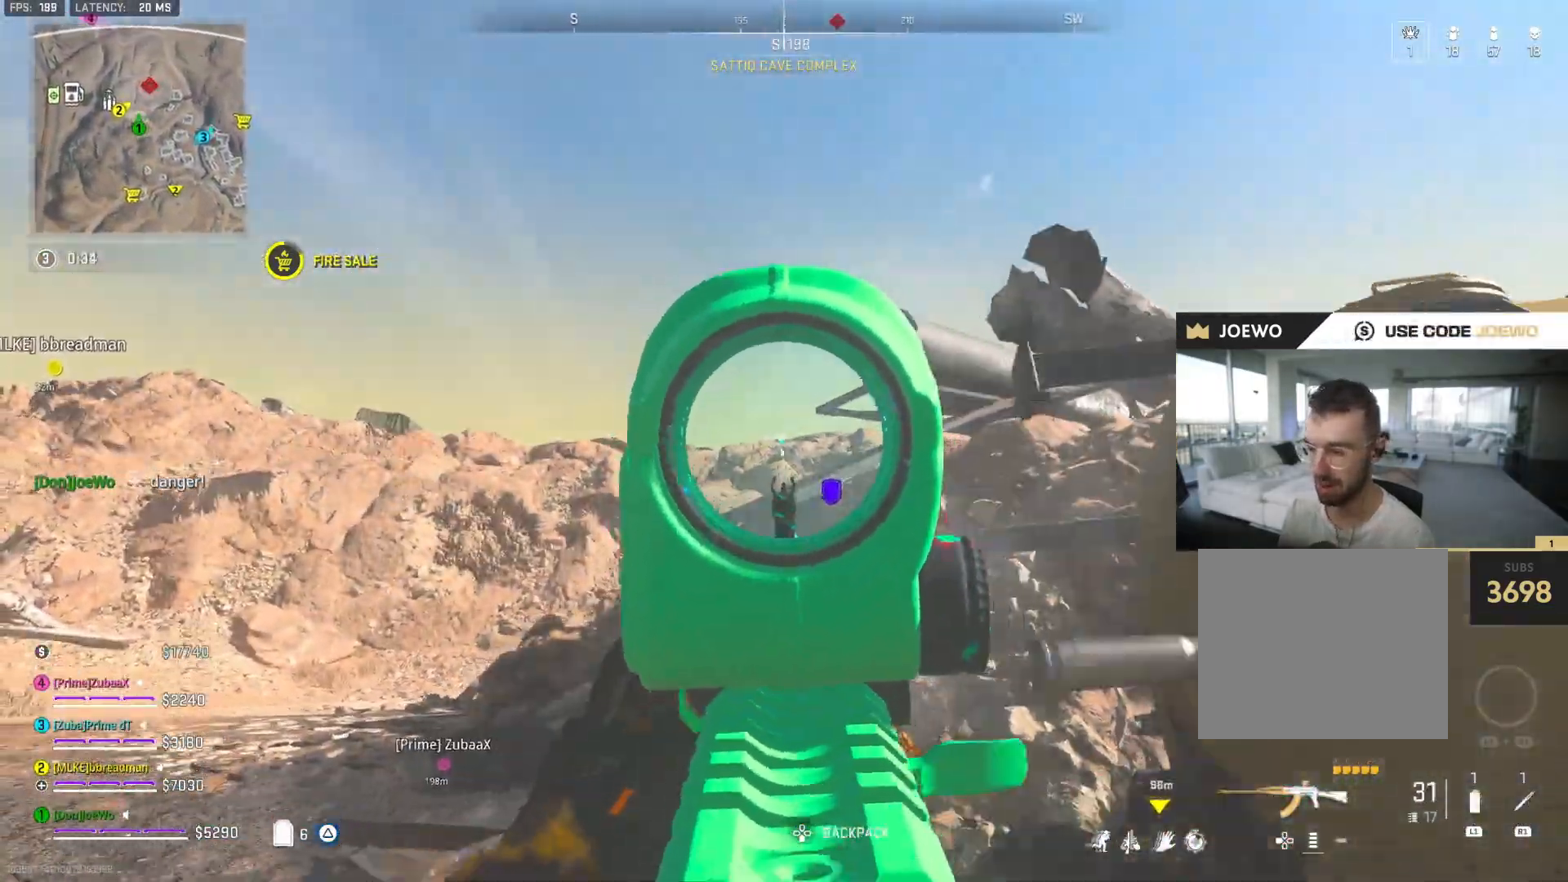
{"dt_ms": 500, "buttons": ["L2"], "left_stick": "down-right", "right_stick": "center", "events": [[250, "left_stick", "down-right"]]}
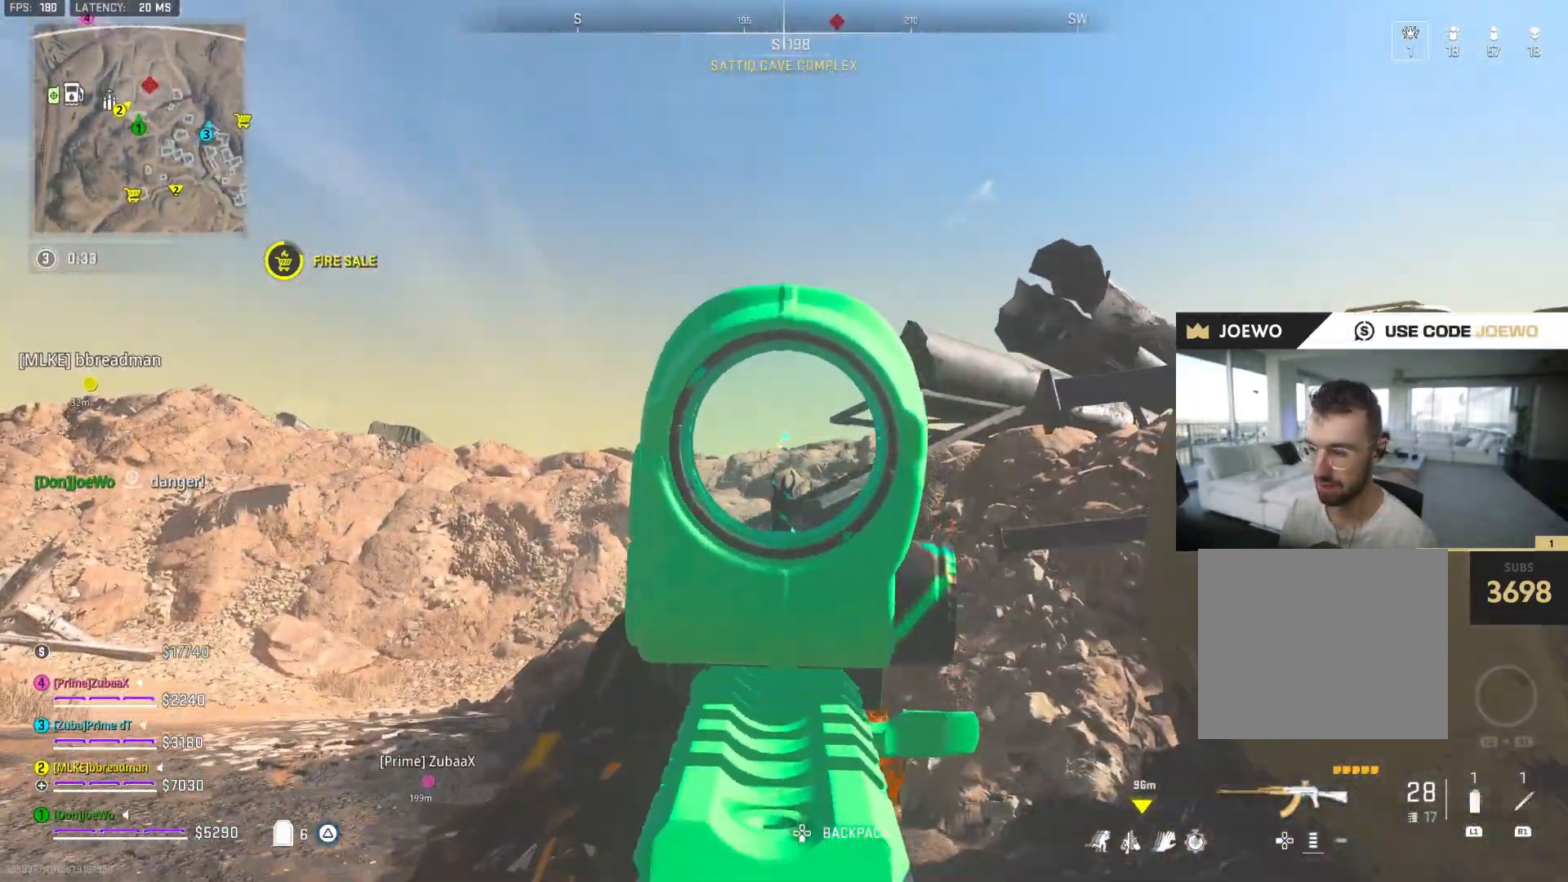
{"dt_ms": 500, "buttons": [], "left_stick": "up-right", "right_stick": "left", "events": [[150, "L2", "up"], [183, "right_stick", "right"], [317, "left_stick", "up-right"], [467, "right_stick", "left"]]}
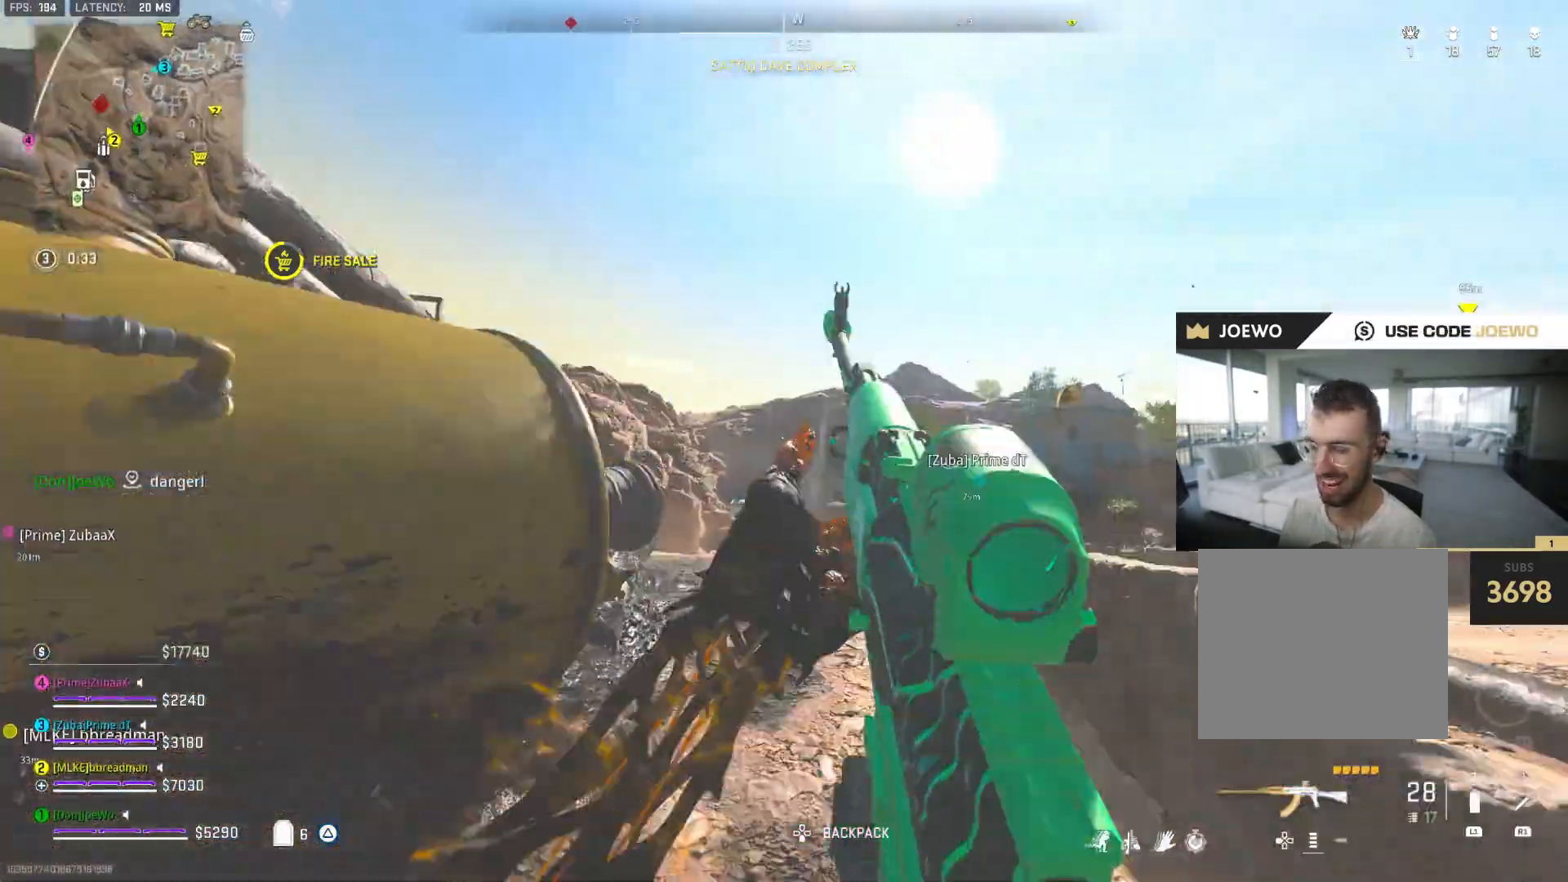
{"dt_ms": 500, "buttons": ["TRIANGLE"], "left_stick": "up", "right_stick": "center", "events": [[167, "left_stick", "up"], [167, "right_stick", "center"], [467, "TRIANGLE", "down"]]}
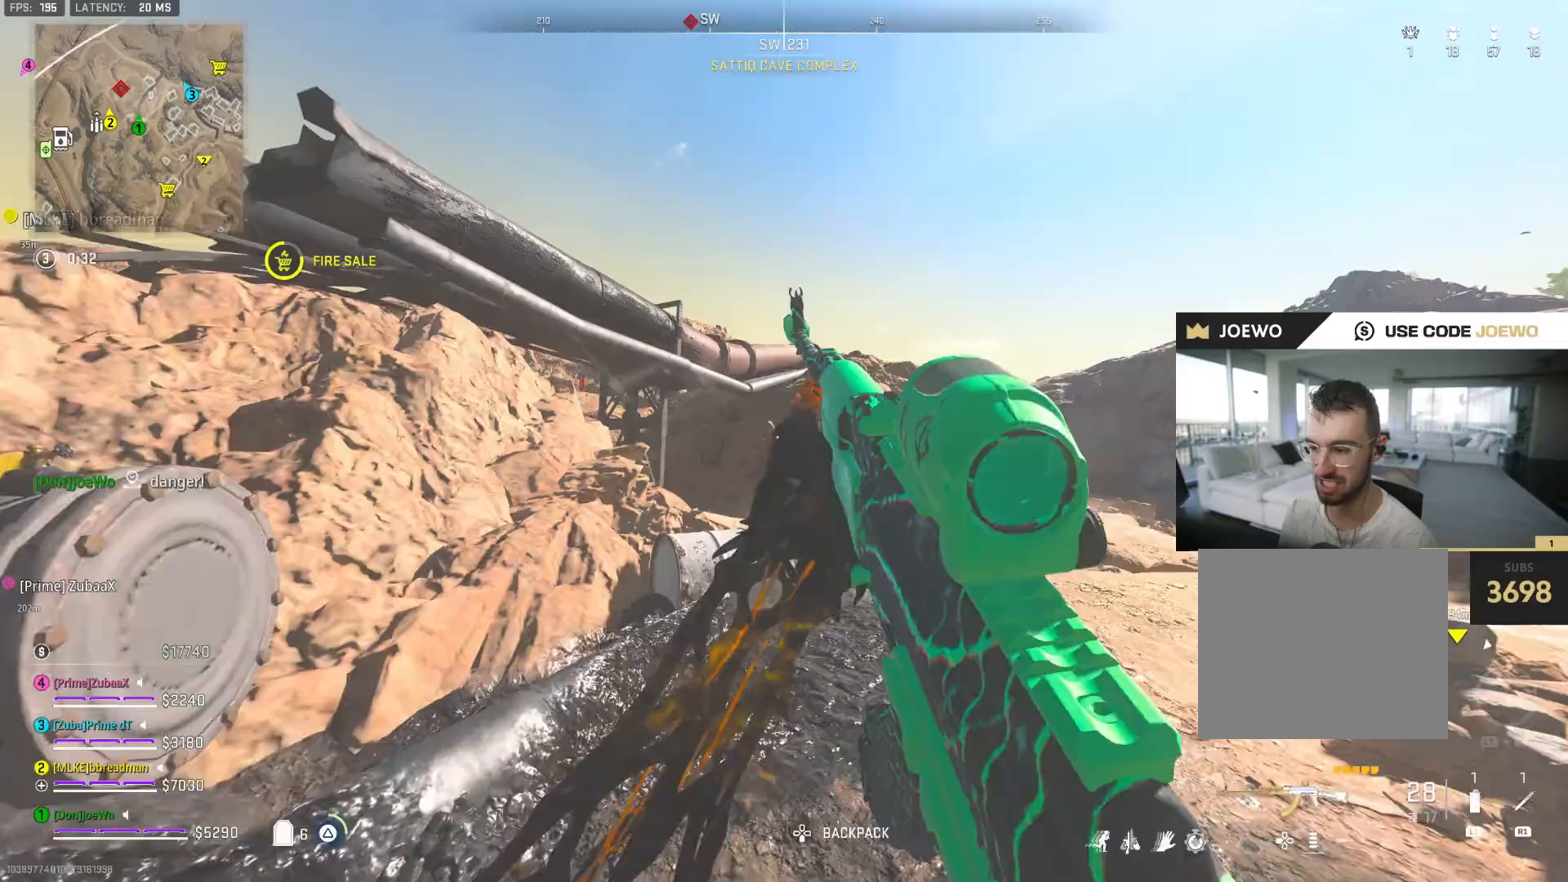
{"dt_ms": 500, "buttons": [], "left_stick": "up-right", "right_stick": "center", "events": [[17, "TRIANGLE", "up"], [67, "left_stick", "up-right"], [100, "TRIANGLE", "down"], [150, "TRIANGLE", "up"], [317, "right_stick", "up-left"], [417, "right_stick", "center"]]}
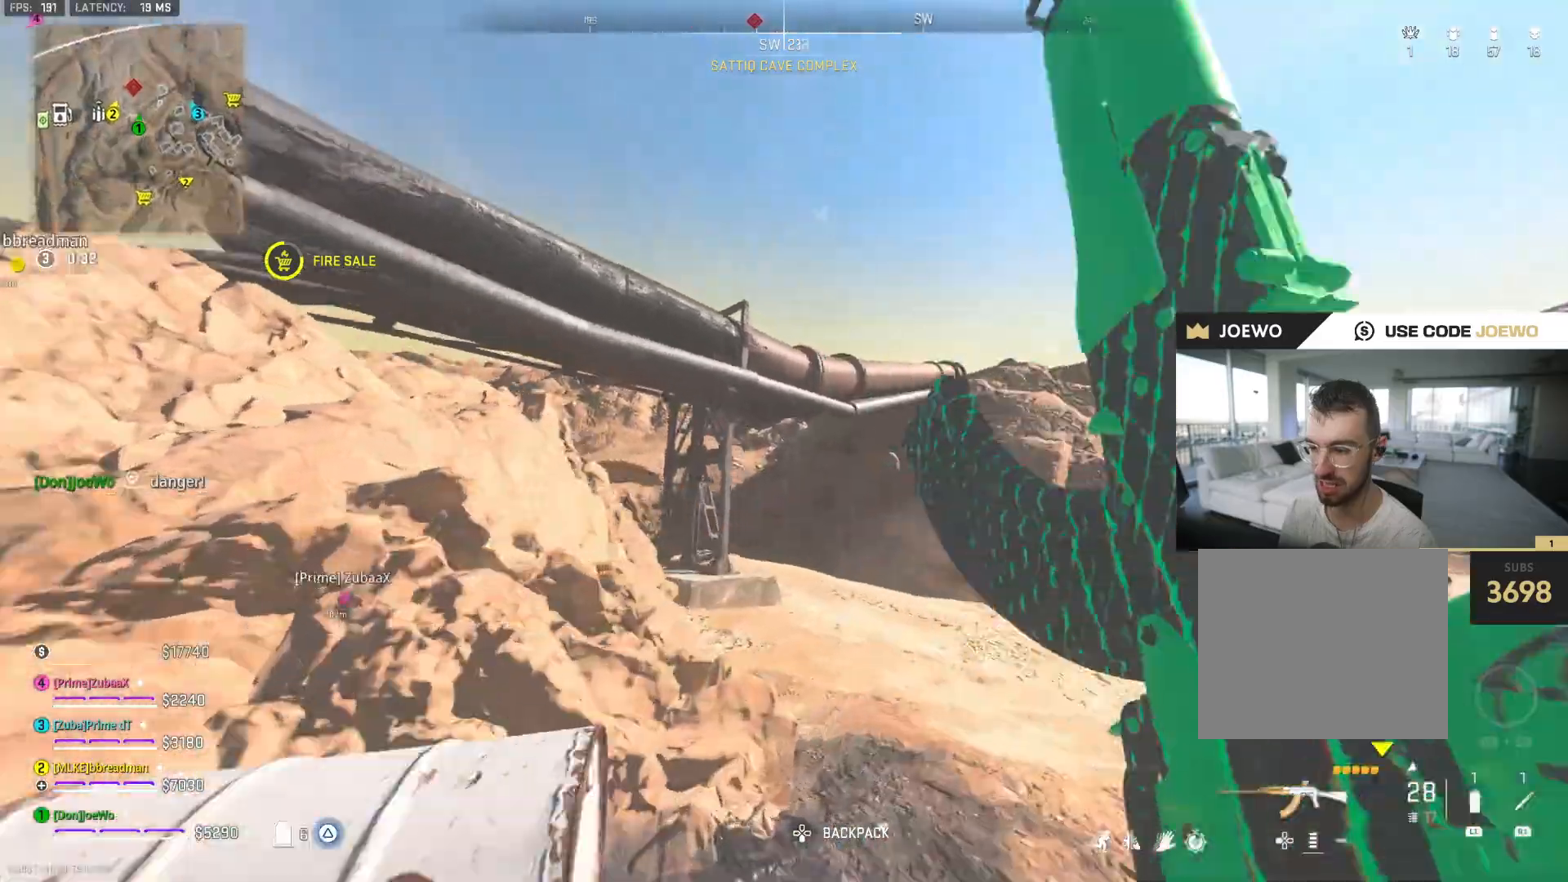
{"dt_ms": 500, "buttons": [], "left_stick": "up-left", "right_stick": "center", "events": [[50, "right_stick", "down-right"], [167, "right_stick", "left"], [350, "right_stick", "center"], [500, "left_stick", "up-left"]]}
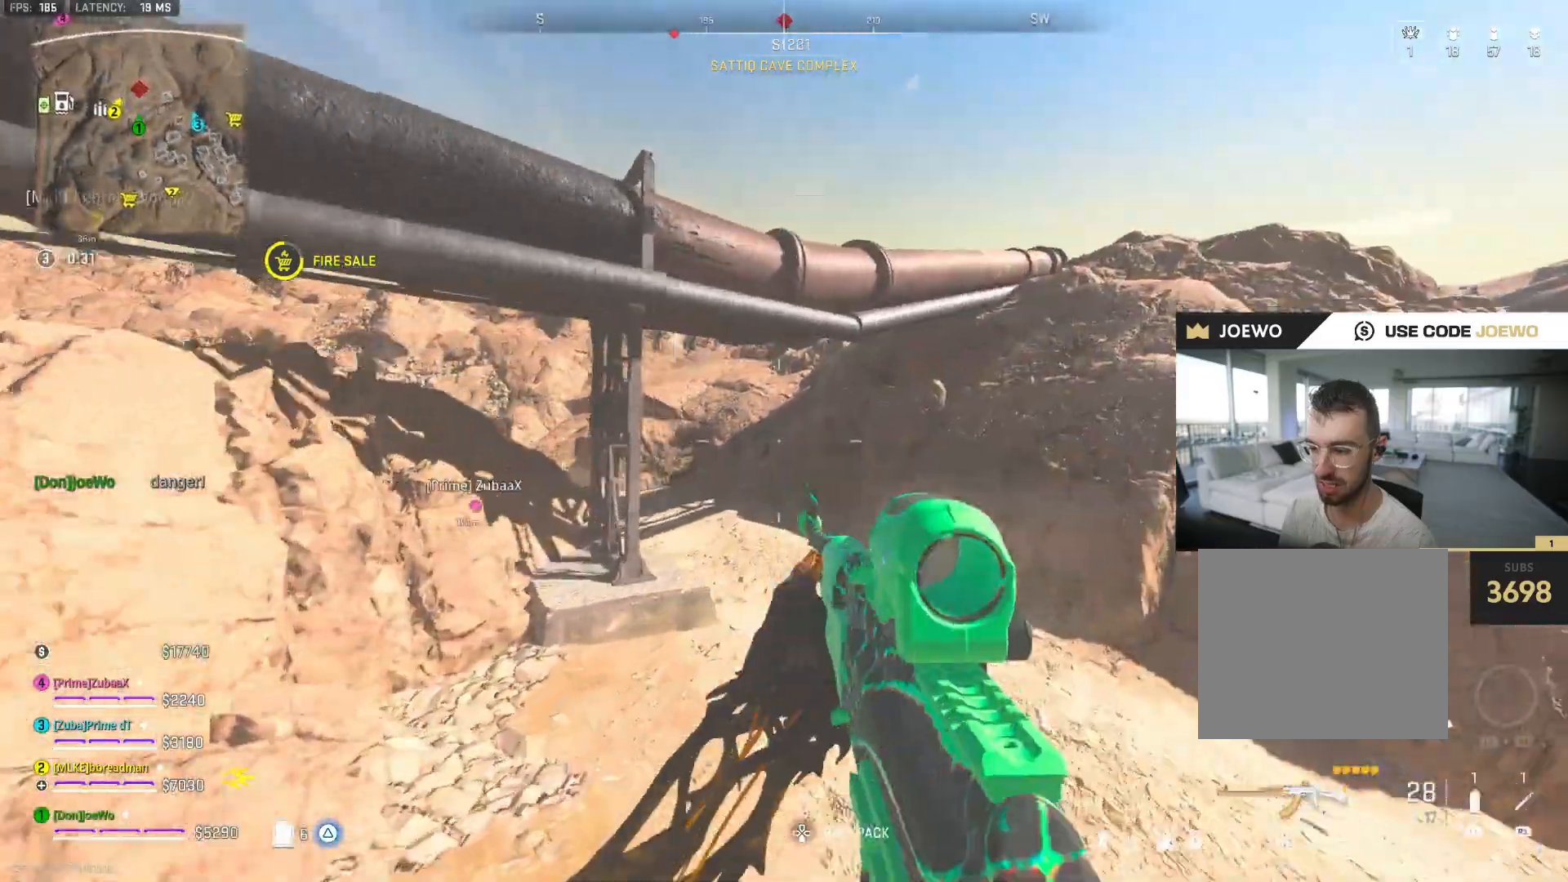
{"dt_ms": 500, "buttons": [], "left_stick": "up-left", "right_stick": "center", "events": [[350, "right_stick", "up"], [450, "right_stick", "center"]]}
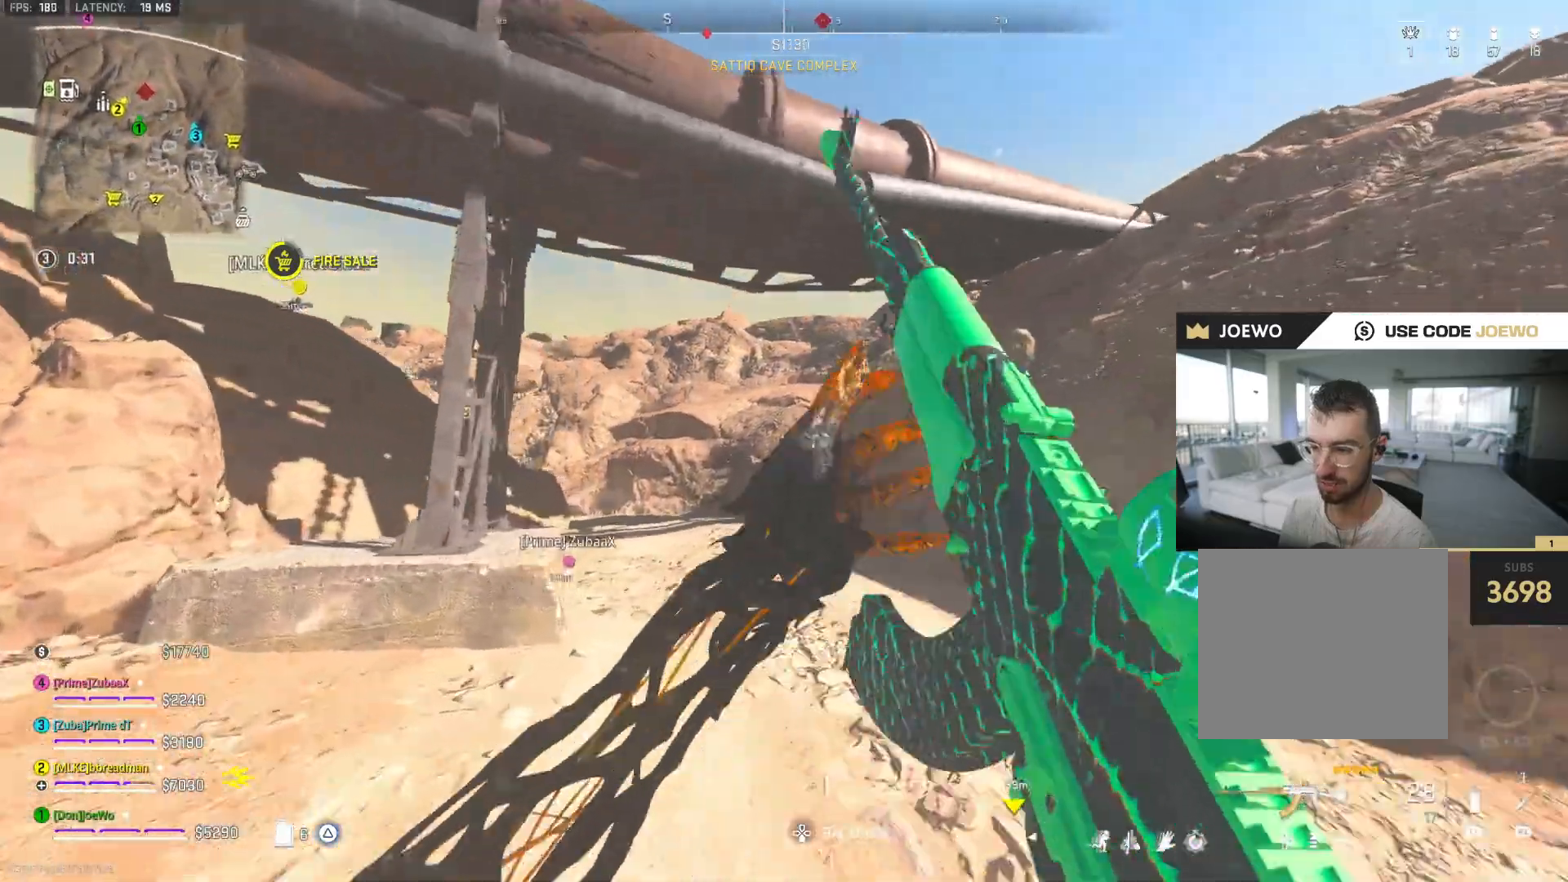
{"dt_ms": 500, "buttons": ["TRIANGLE"], "left_stick": "up", "right_stick": "center", "events": [[250, "left_stick", "up"], [483, "TRIANGLE", "down"]]}
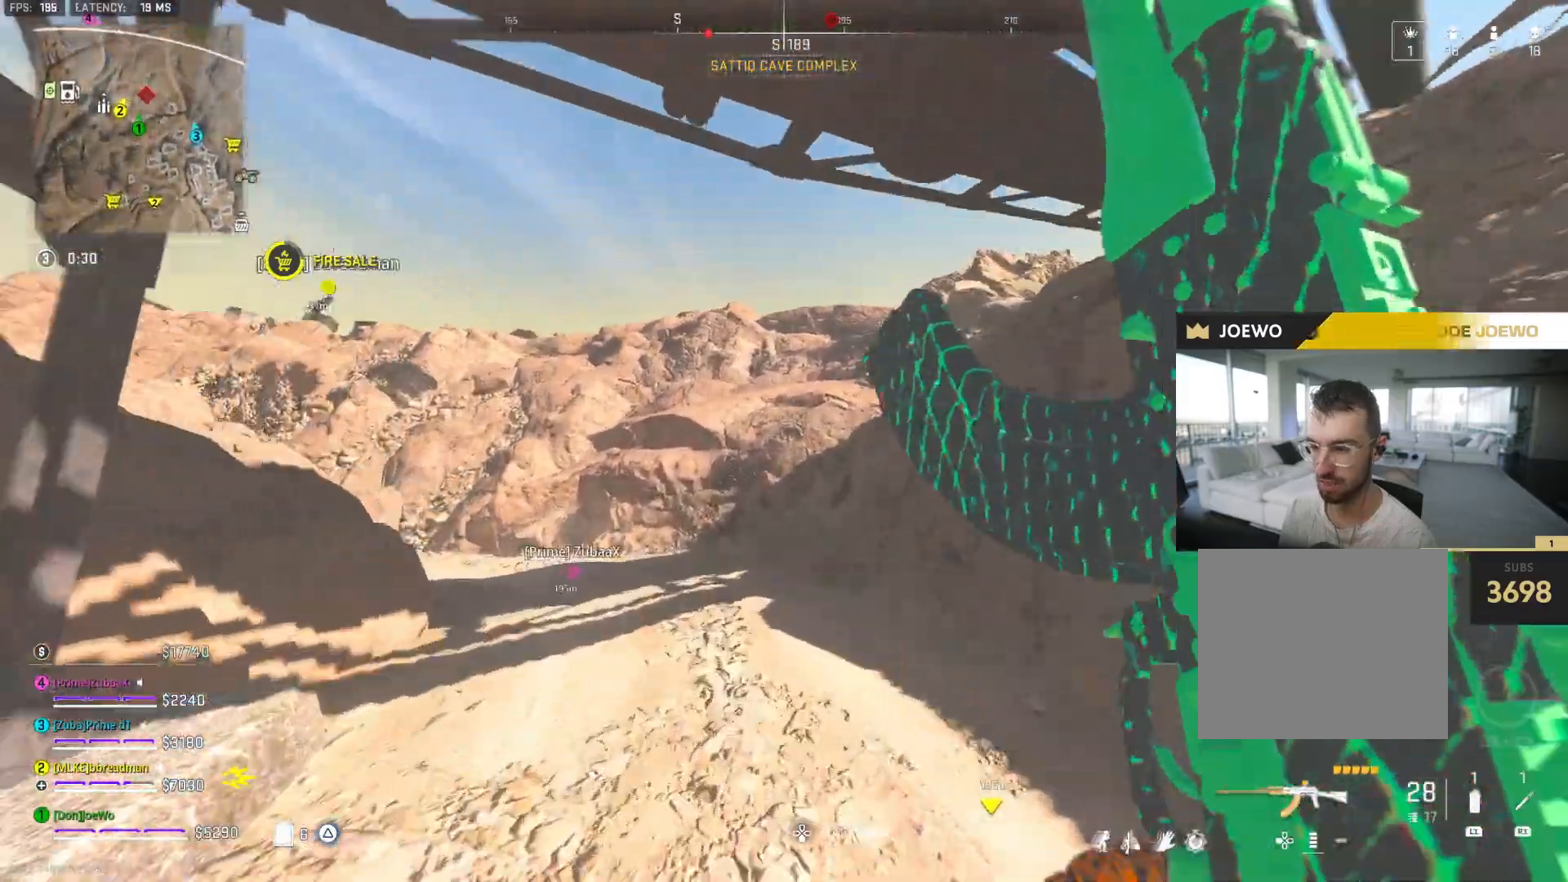
{"dt_ms": 500, "buttons": [], "left_stick": "up", "right_stick": "center", "events": [[83, "TRIANGLE", "up"]]}
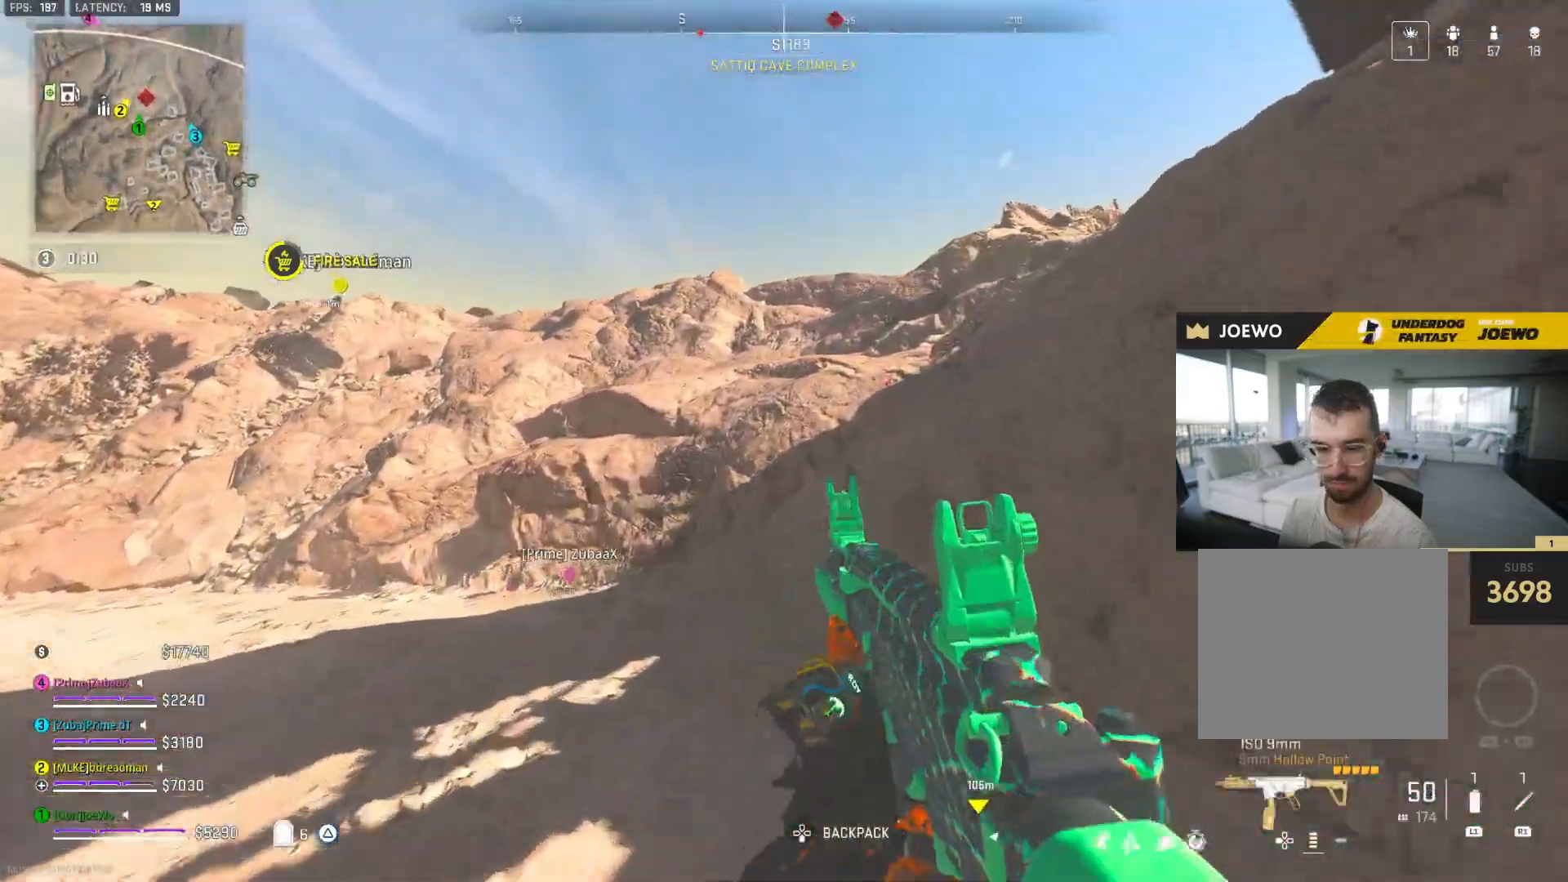
{"dt_ms": 500, "buttons": [], "left_stick": "up", "right_stick": "center", "events": []}
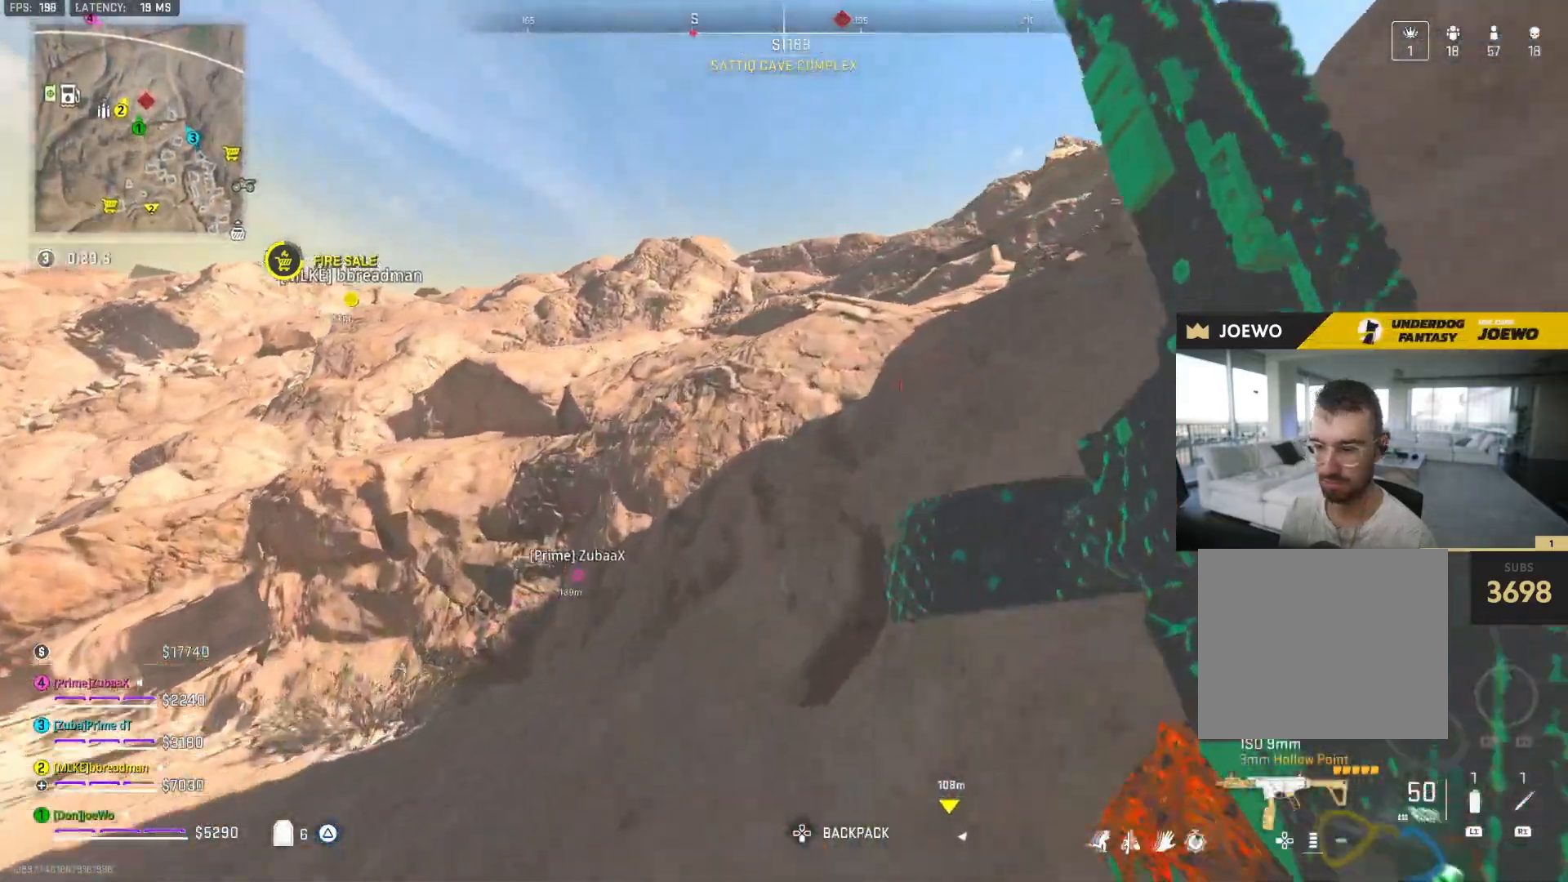
{"dt_ms": 500, "buttons": [], "left_stick": "up", "right_stick": "left", "events": [[83, "right_stick", "up-right"], [167, "right_stick", "center"], [450, "right_stick", "left"]]}
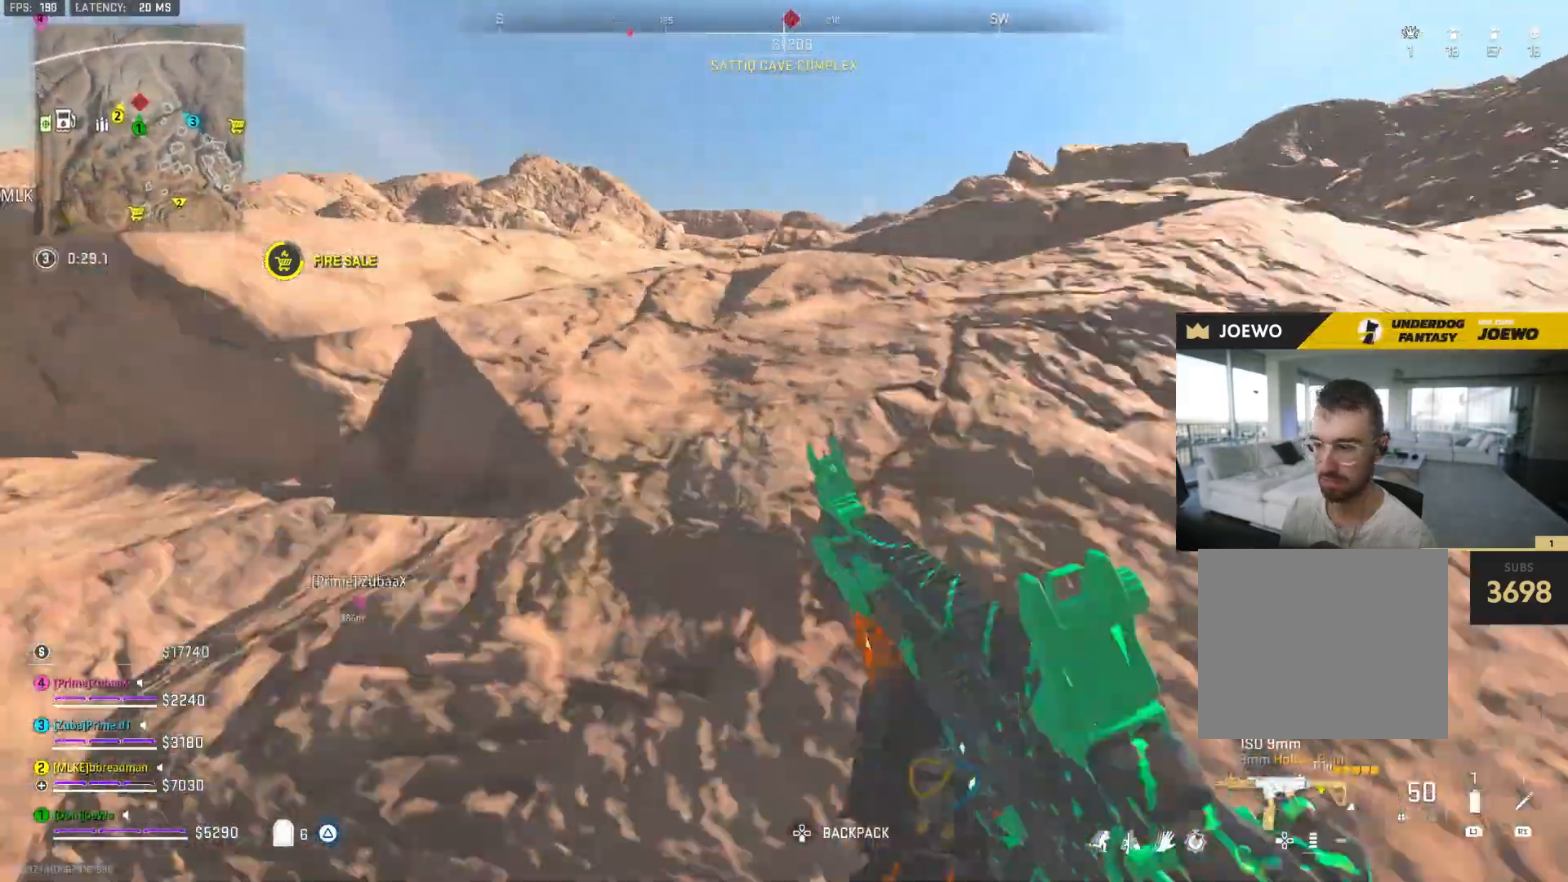
{"dt_ms": 500, "buttons": [], "left_stick": "up", "right_stick": "center", "events": [[117, "right_stick", "center"], [333, "right_stick", "up"], [383, "right_stick", "left"], [483, "right_stick", "center"]]}
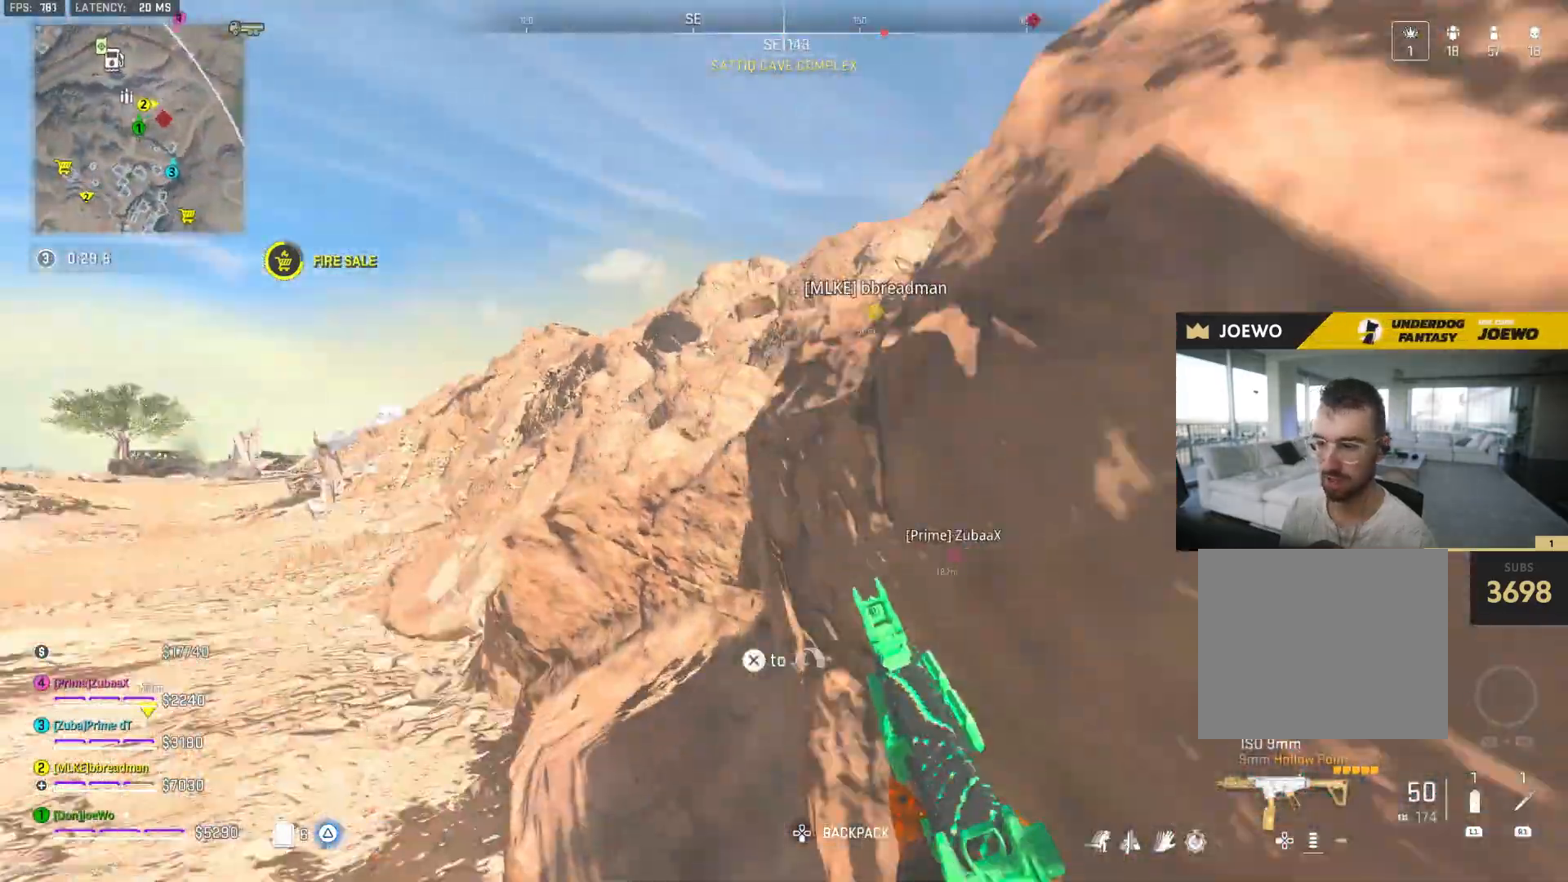
{"dt_ms": 1000, "buttons": [], "left_stick": "up", "right_stick": "center", "events": [[233, "right_stick", "right"], [367, "left_stick", "up-left"], [367, "right_stick", "center"], [533, "left_stick", "up"], [550, "right_stick", "up"], [783, "right_stick", "right"], [967, "right_stick", "center"]]}
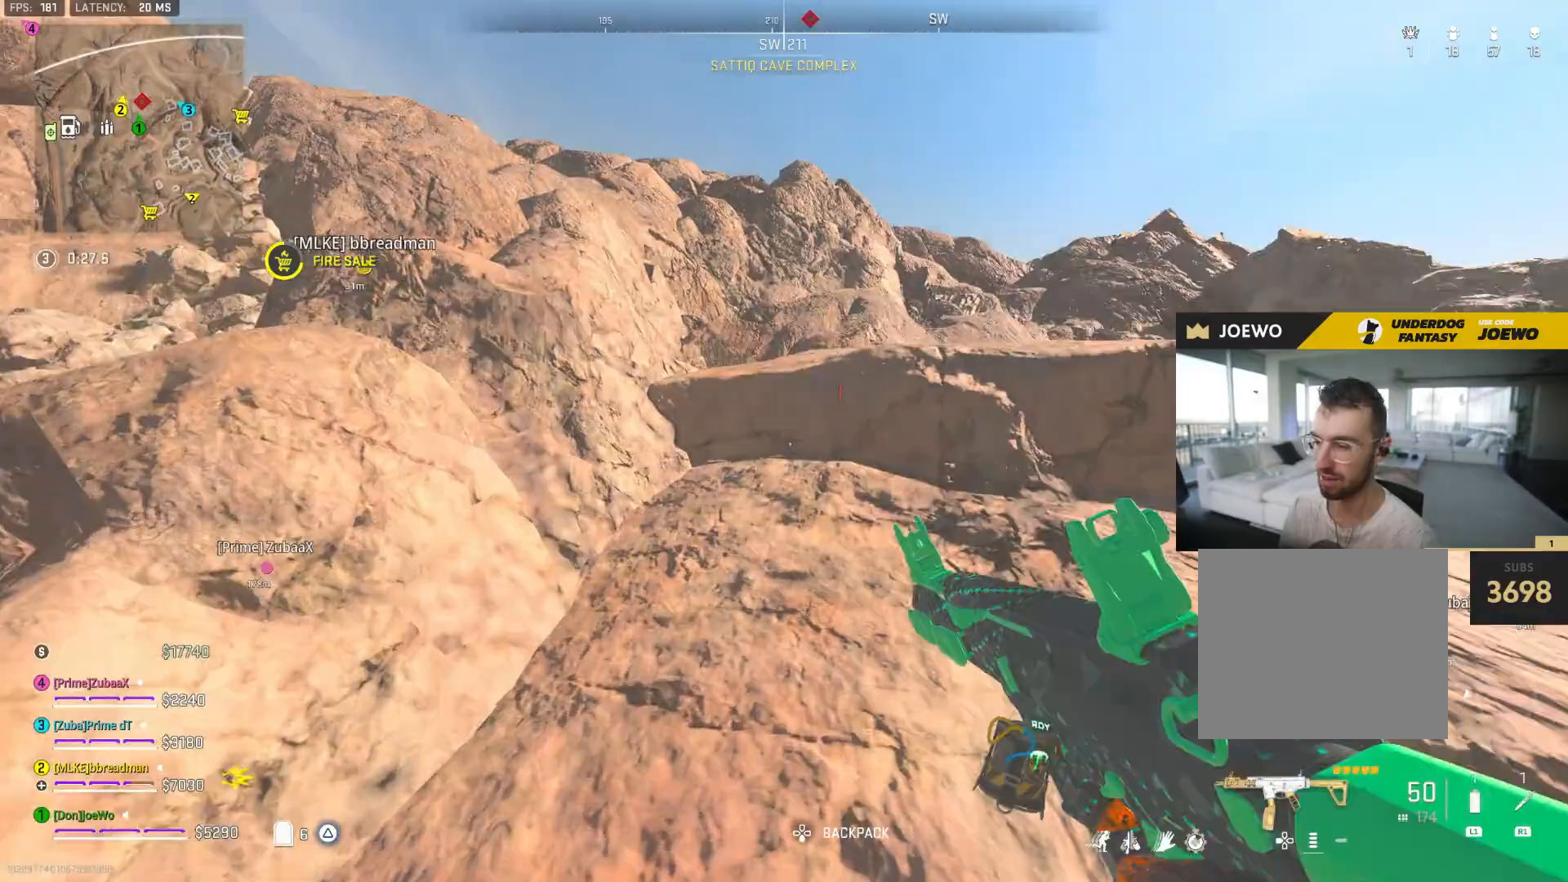
{"dt_ms": 500, "buttons": [], "left_stick": "up", "right_stick": "center", "events": []}
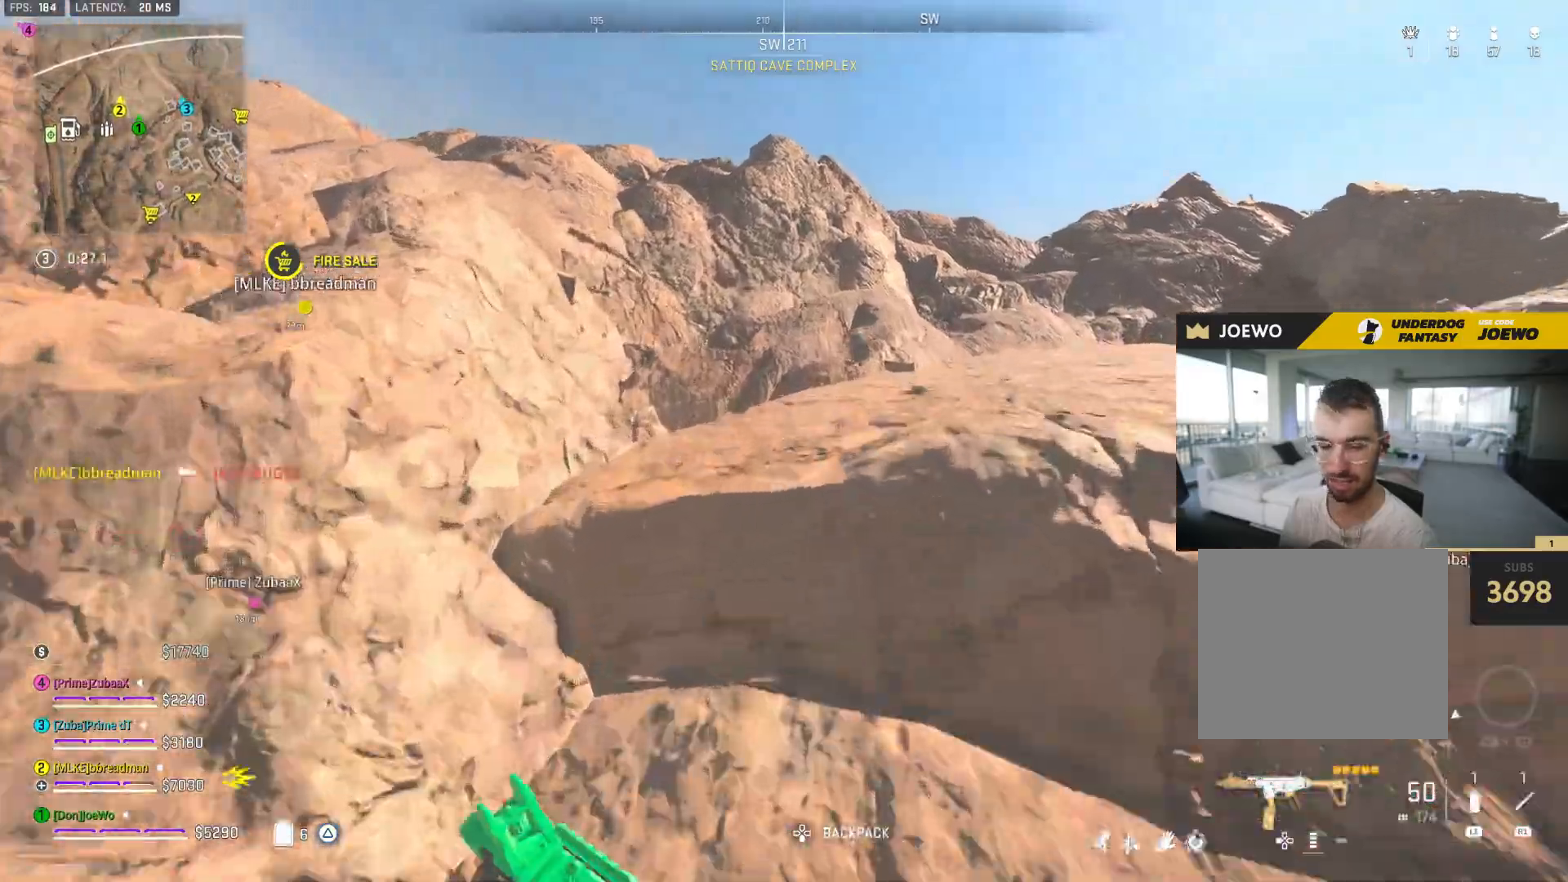
{"dt_ms": 500, "buttons": [], "left_stick": "up-right", "right_stick": "right", "events": [[50, "right_stick", "right"], [117, "right_stick", "down-right"], [167, "right_stick", "center"], [417, "right_stick", "right"], [433, "left_stick", "up-right"]]}